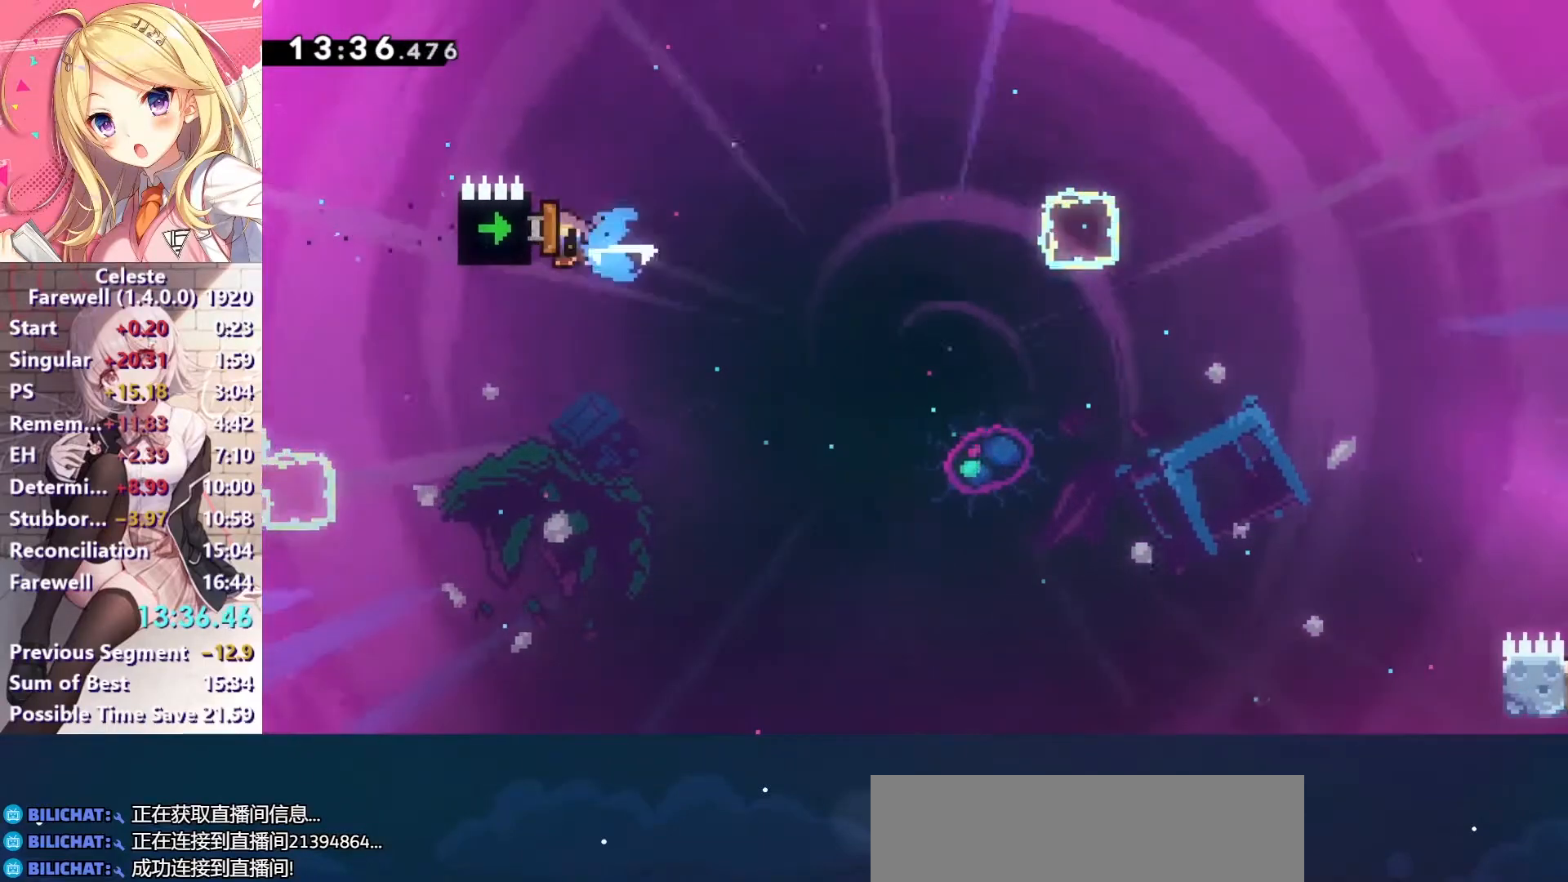
Gameplay with keyboard; each line is a JSON object with the keys held at the frame after it. "events" lists presses ("down") and releases ("up") of "a", "c", "ctrl", "down", "left", "right", "s", "up", "v", "x" and "z" between this image and that frame as [ms after this image, input, new state], when the widget could be followed in between. No other keys are recorded. Mouse input is not recorded.
{"keys": ["left"], "events": [[33, "x", "up"]]}
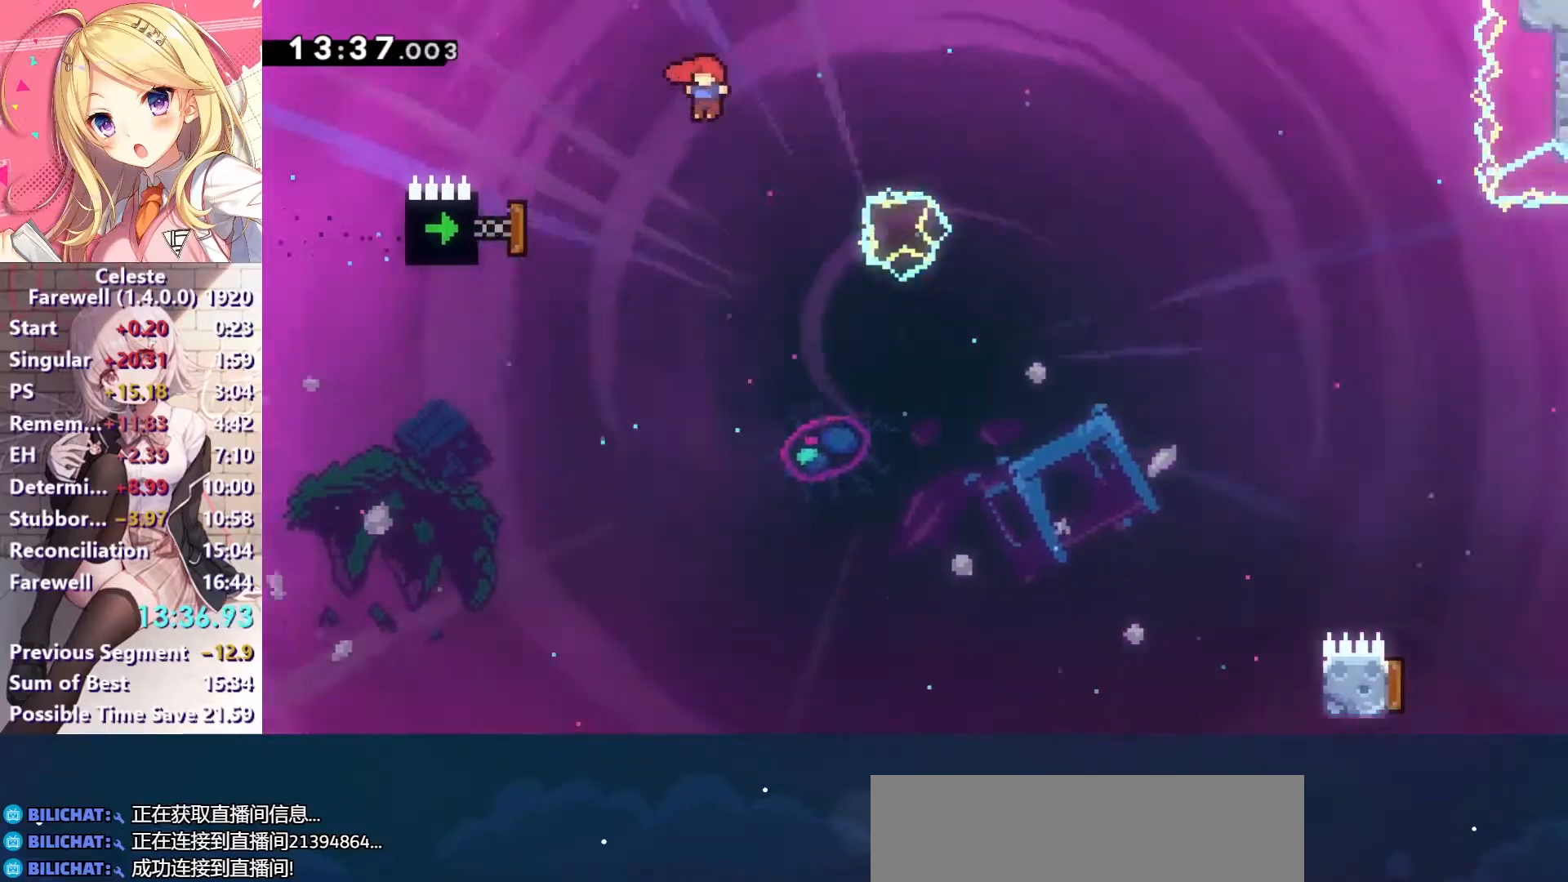
{"keys": ["right"], "events": [[233, "x", "down"], [367, "x", "up"], [400, "right", "down"], [433, "left", "up"]]}
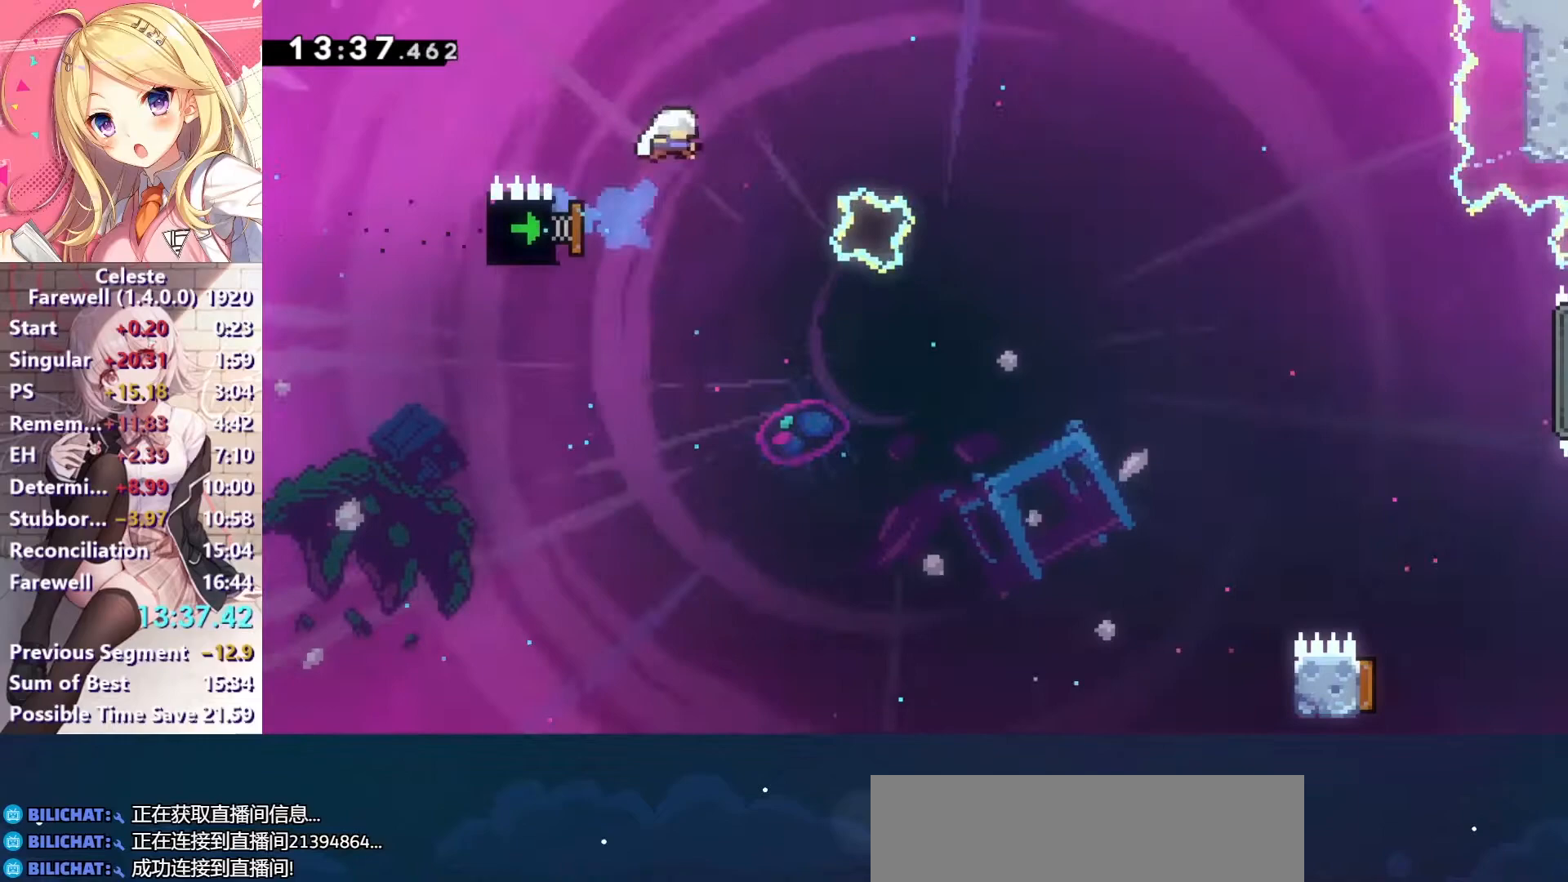
{"keys": ["right"], "events": []}
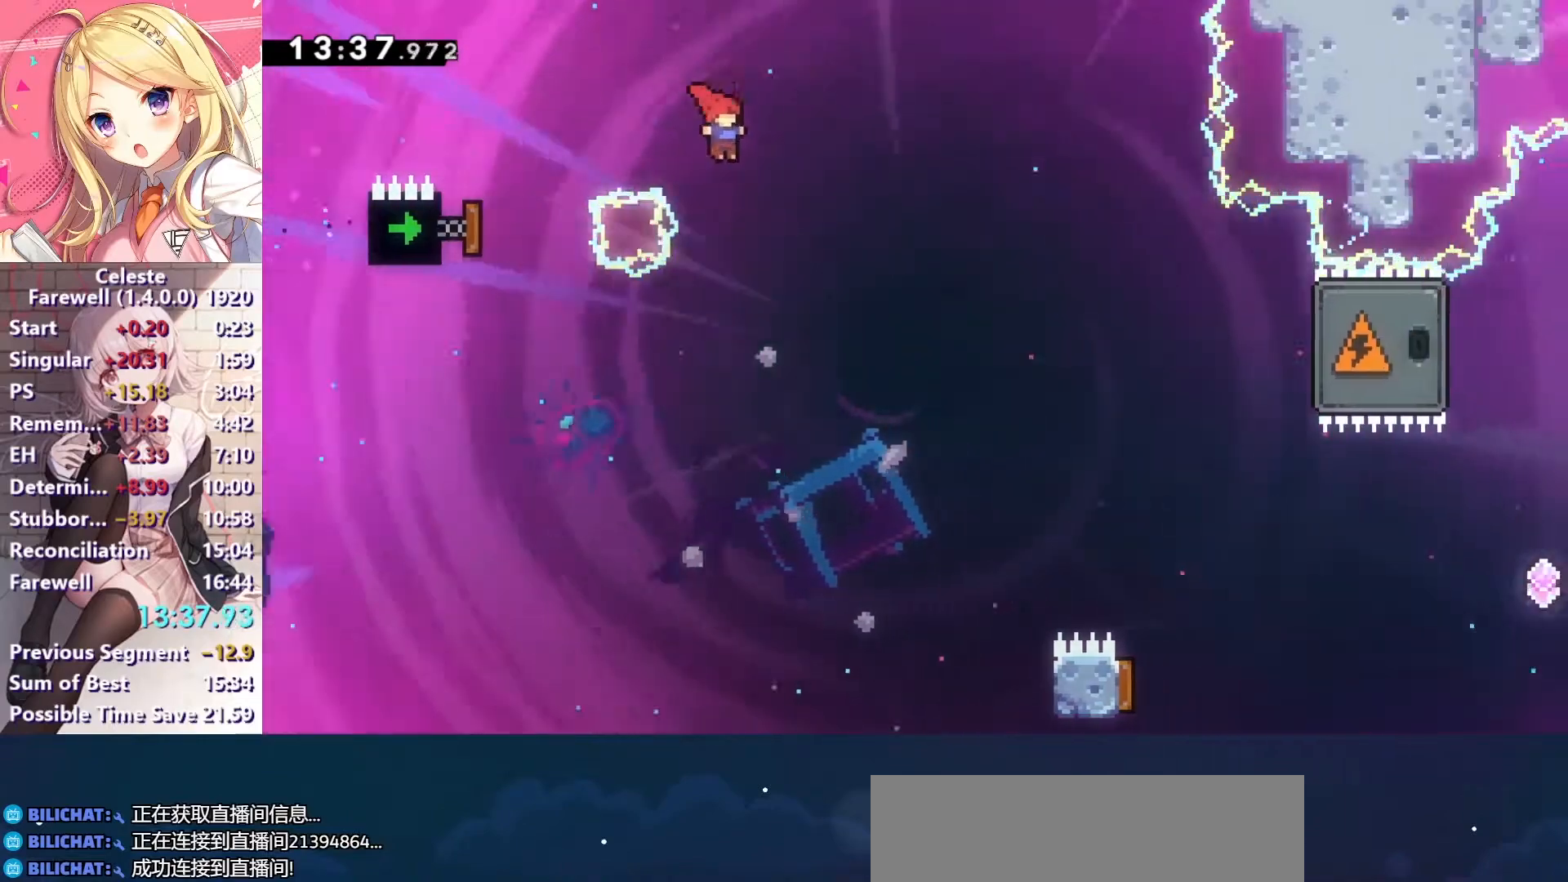
{"keys": ["right"], "events": [[67, "x", "down"], [233, "x", "up"]]}
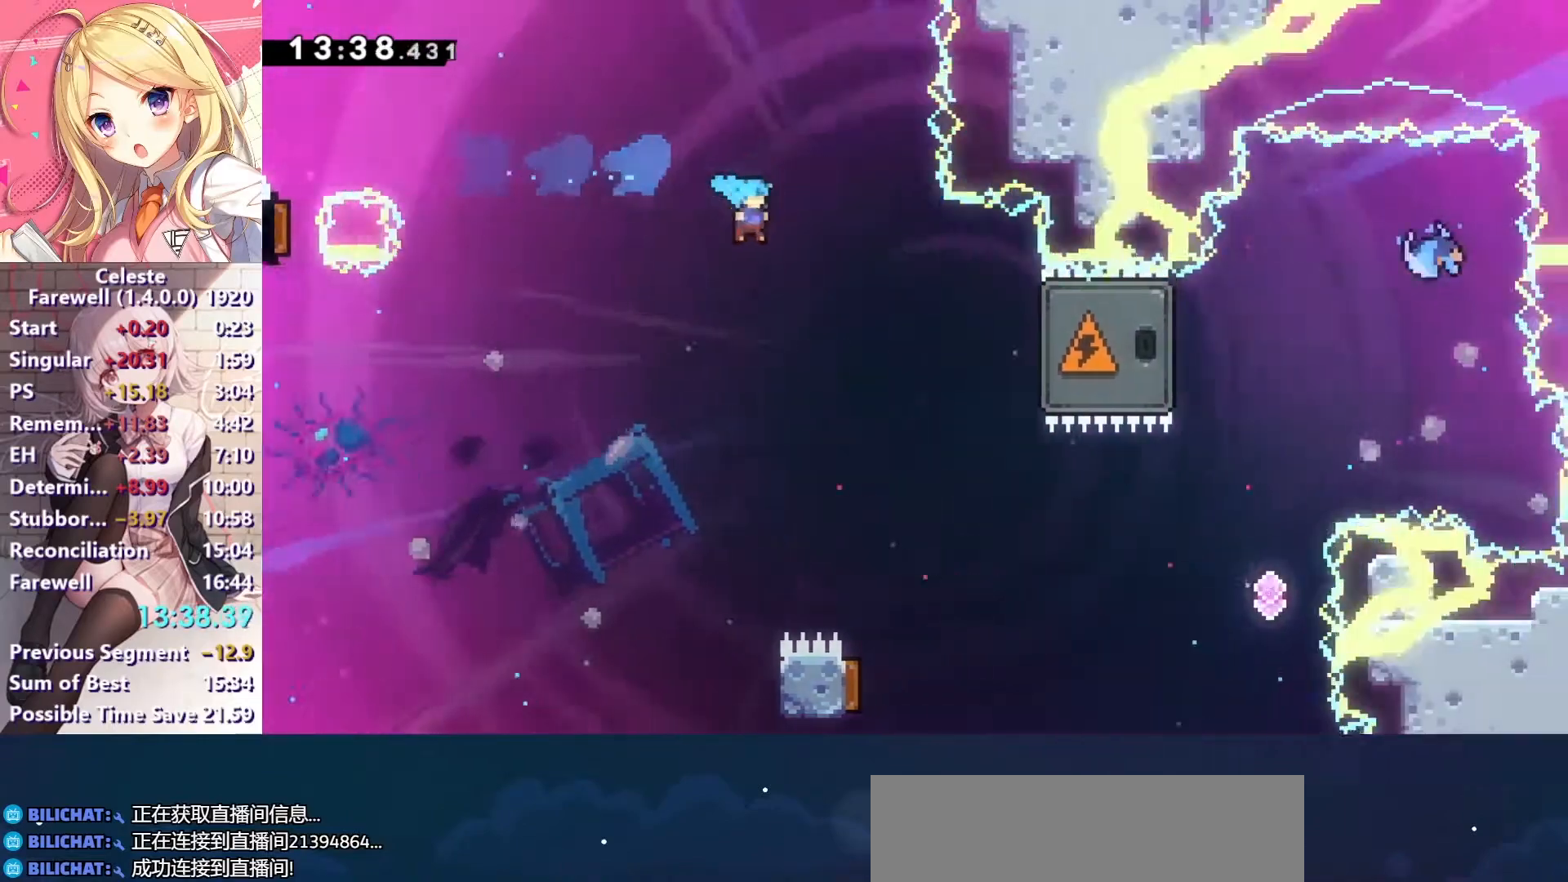
{"keys": [], "events": [[300, "right", "up"]]}
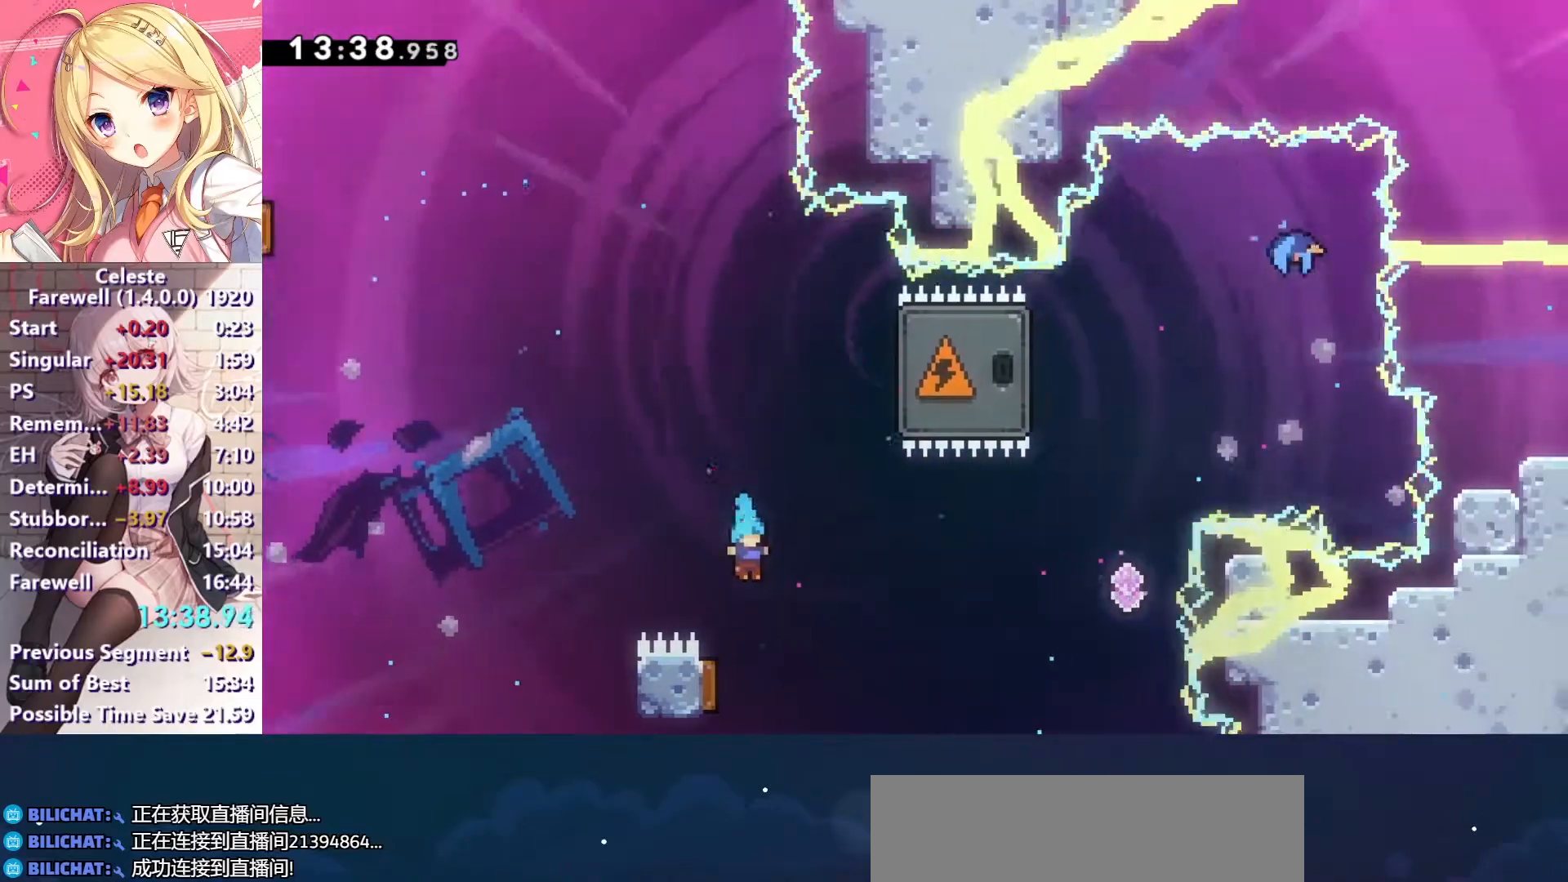
{"keys": ["left"], "events": [[100, "left", "down"]]}
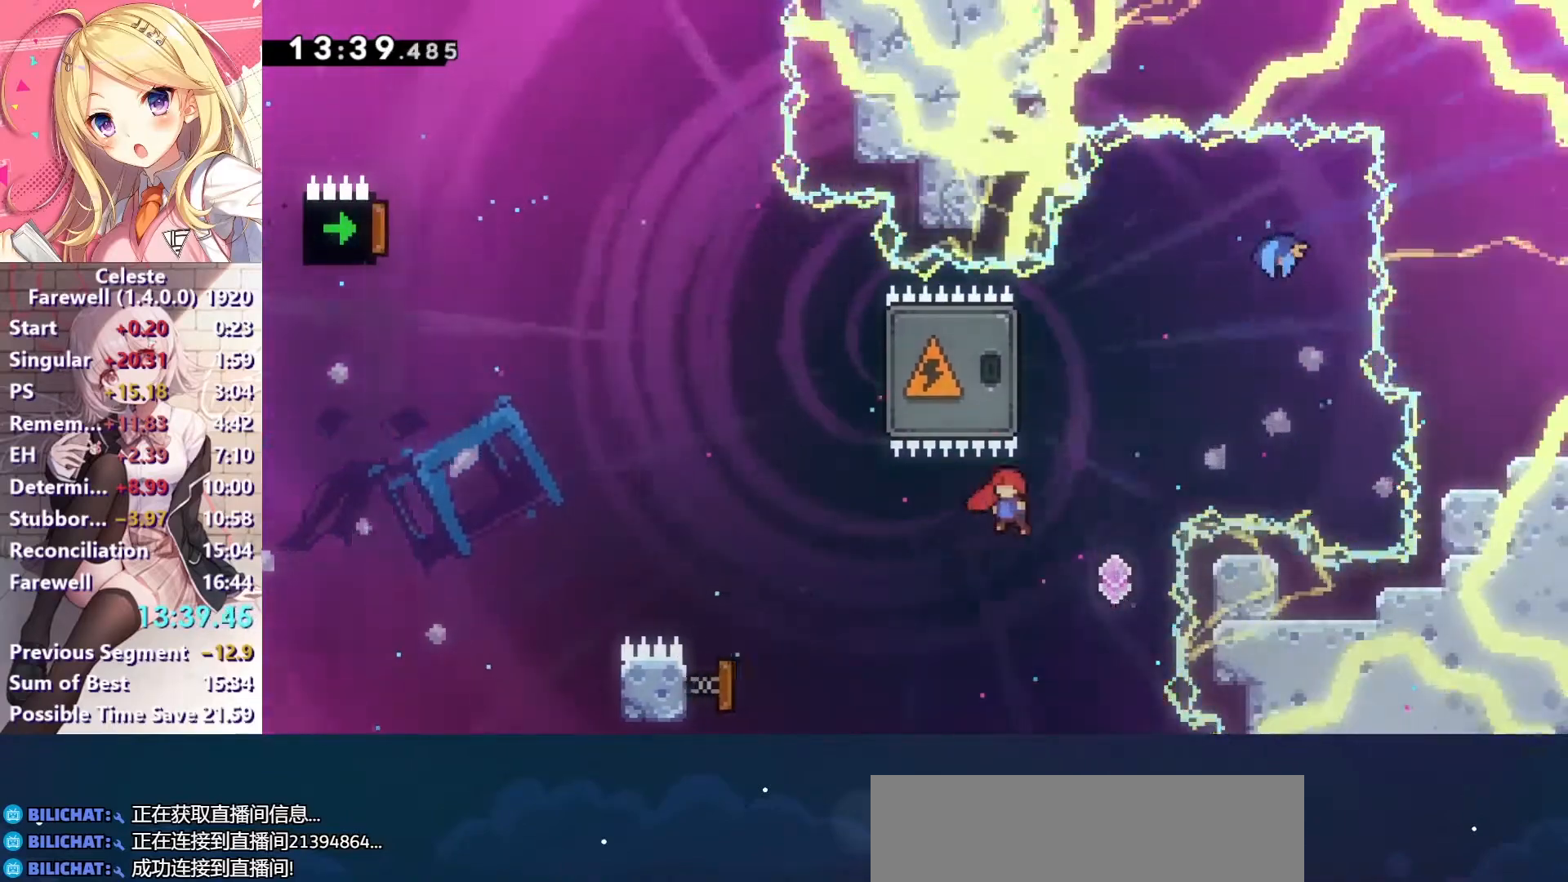
{"keys": ["left", "up"], "events": [[200, "right", "down"], [267, "left", "up"], [267, "up", "down"], [300, "x", "down"], [400, "right", "up"], [433, "x", "up"], [467, "left", "down"]]}
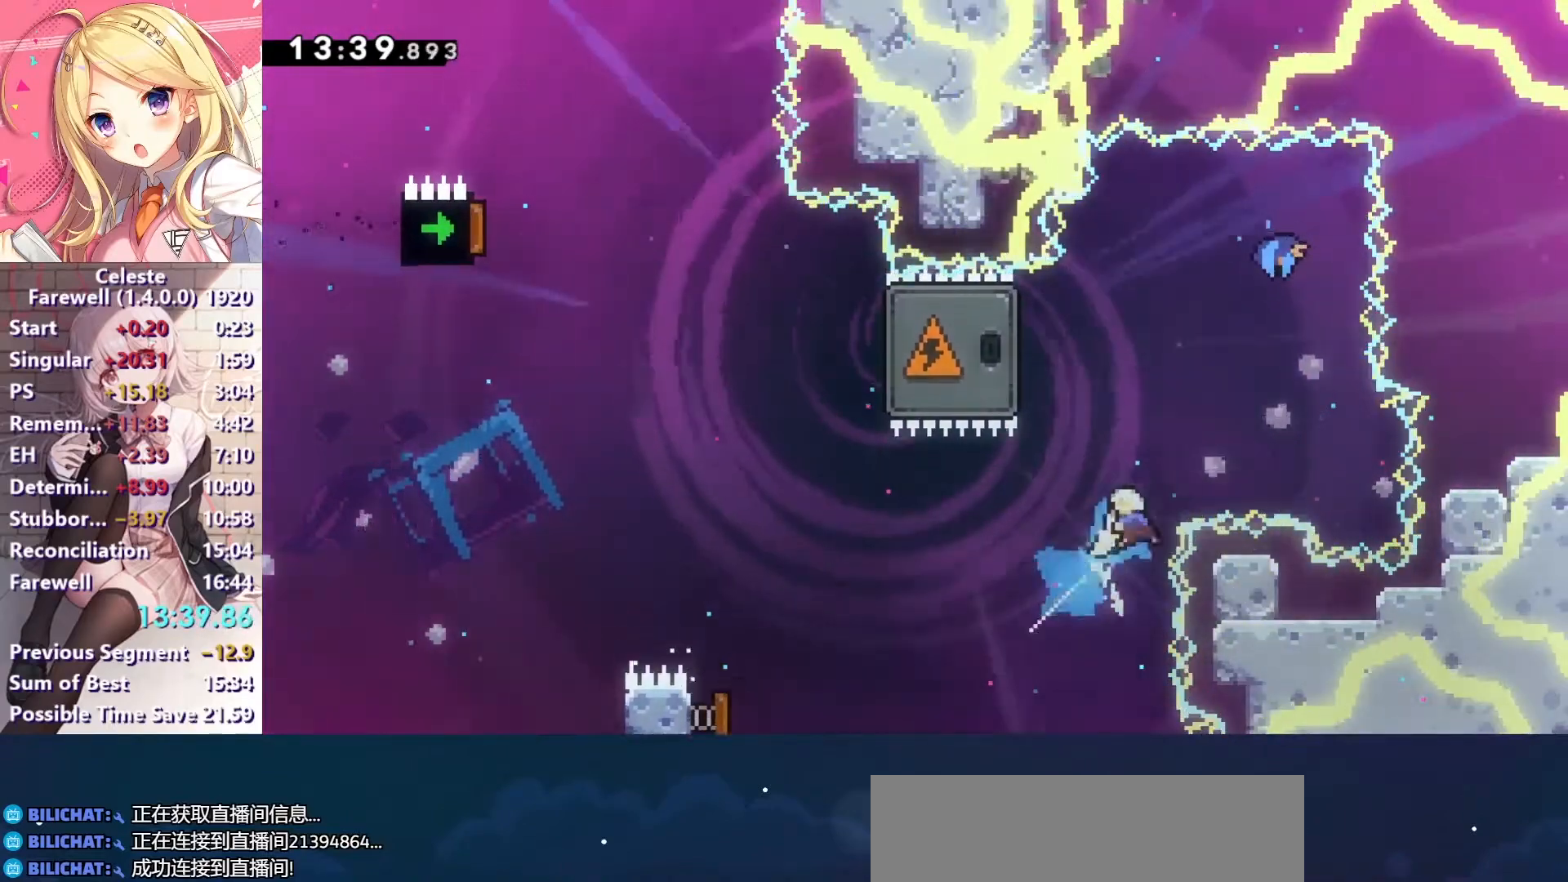
{"keys": ["down", "left", "x"], "events": [[33, "x", "down"], [233, "up", "up"], [233, "x", "up"], [467, "down", "down"], [467, "x", "down"]]}
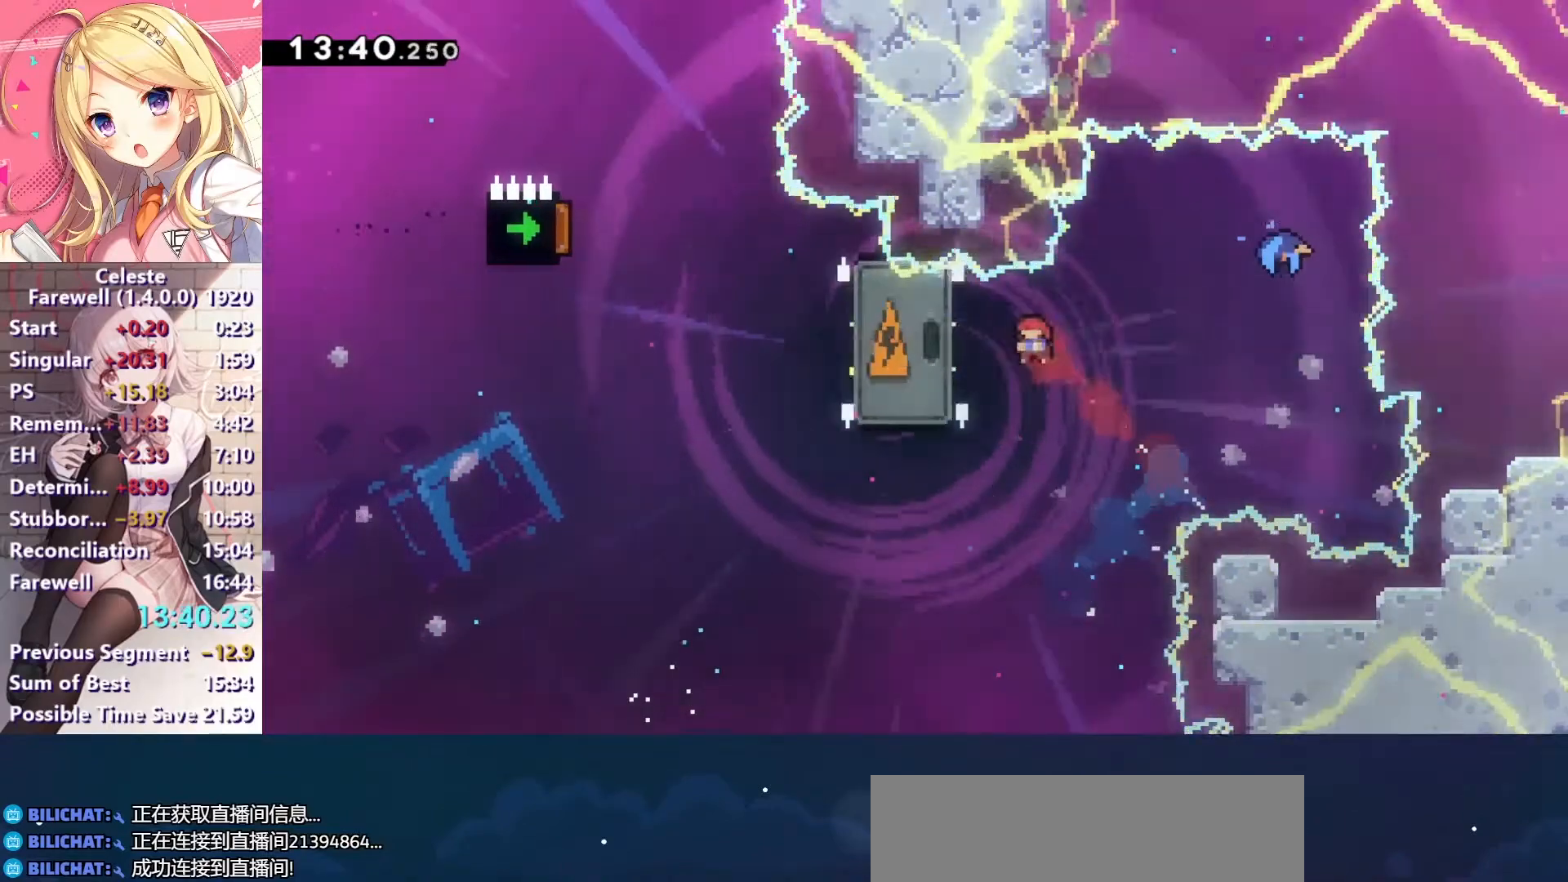
{"keys": ["down", "right", "x"], "events": [[100, "x", "up"], [200, "right", "down"], [233, "down", "up"], [233, "left", "up"], [367, "down", "down"], [400, "x", "down"]]}
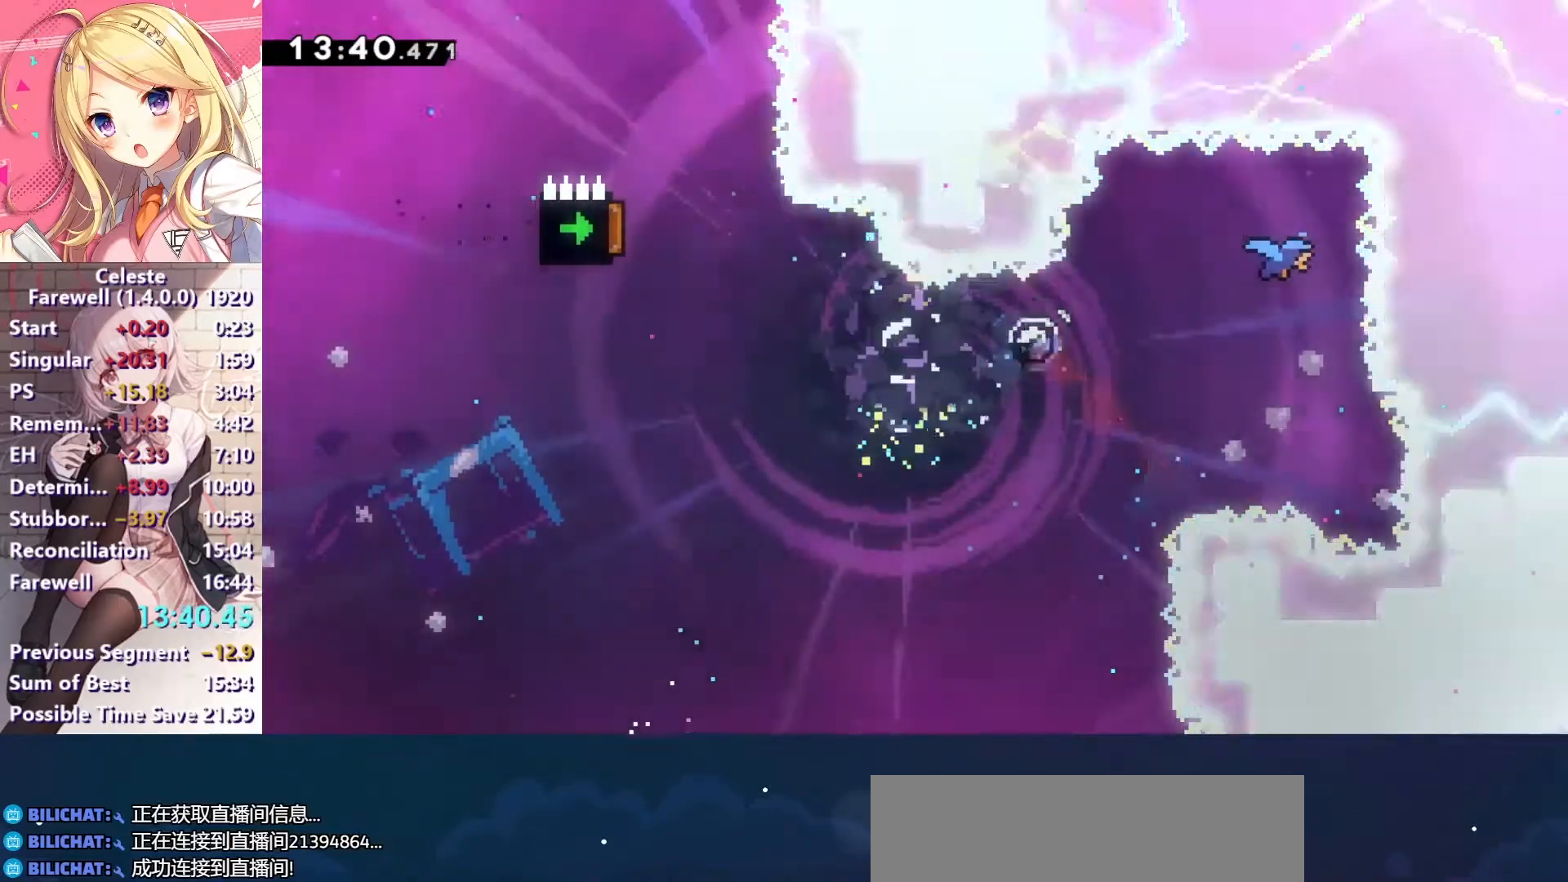
{"keys": ["ctrl", "right"], "events": [[100, "x", "up"], [267, "down", "up"], [333, "c", "down"], [467, "ctrl", "down"], [500, "c", "up"]]}
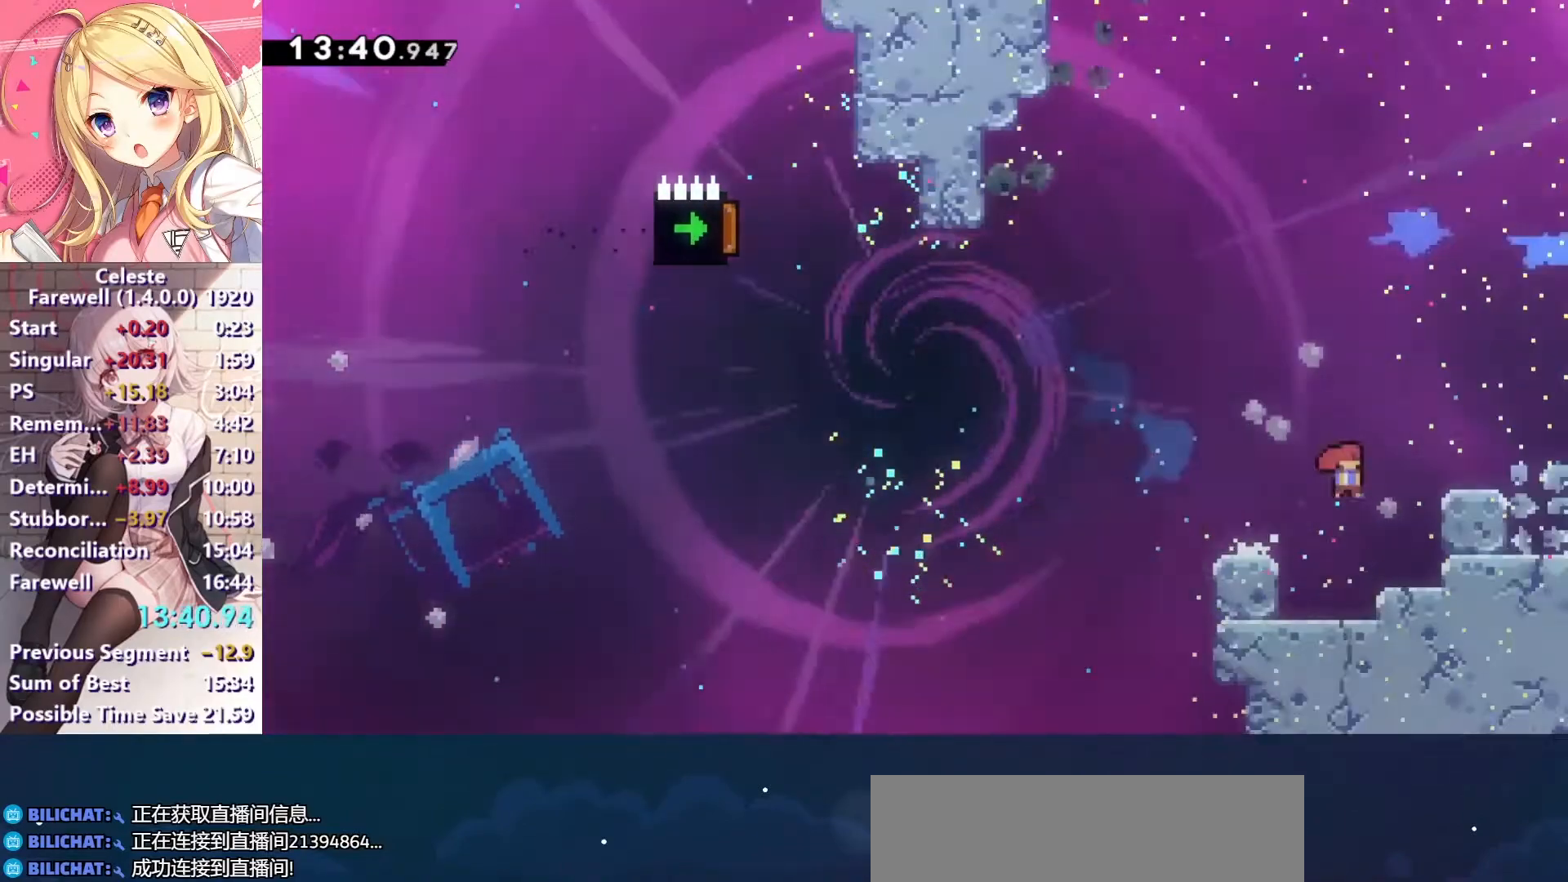
{"keys": ["right"], "events": [[67, "ctrl", "up"], [100, "c", "down"], [300, "c", "up"]]}
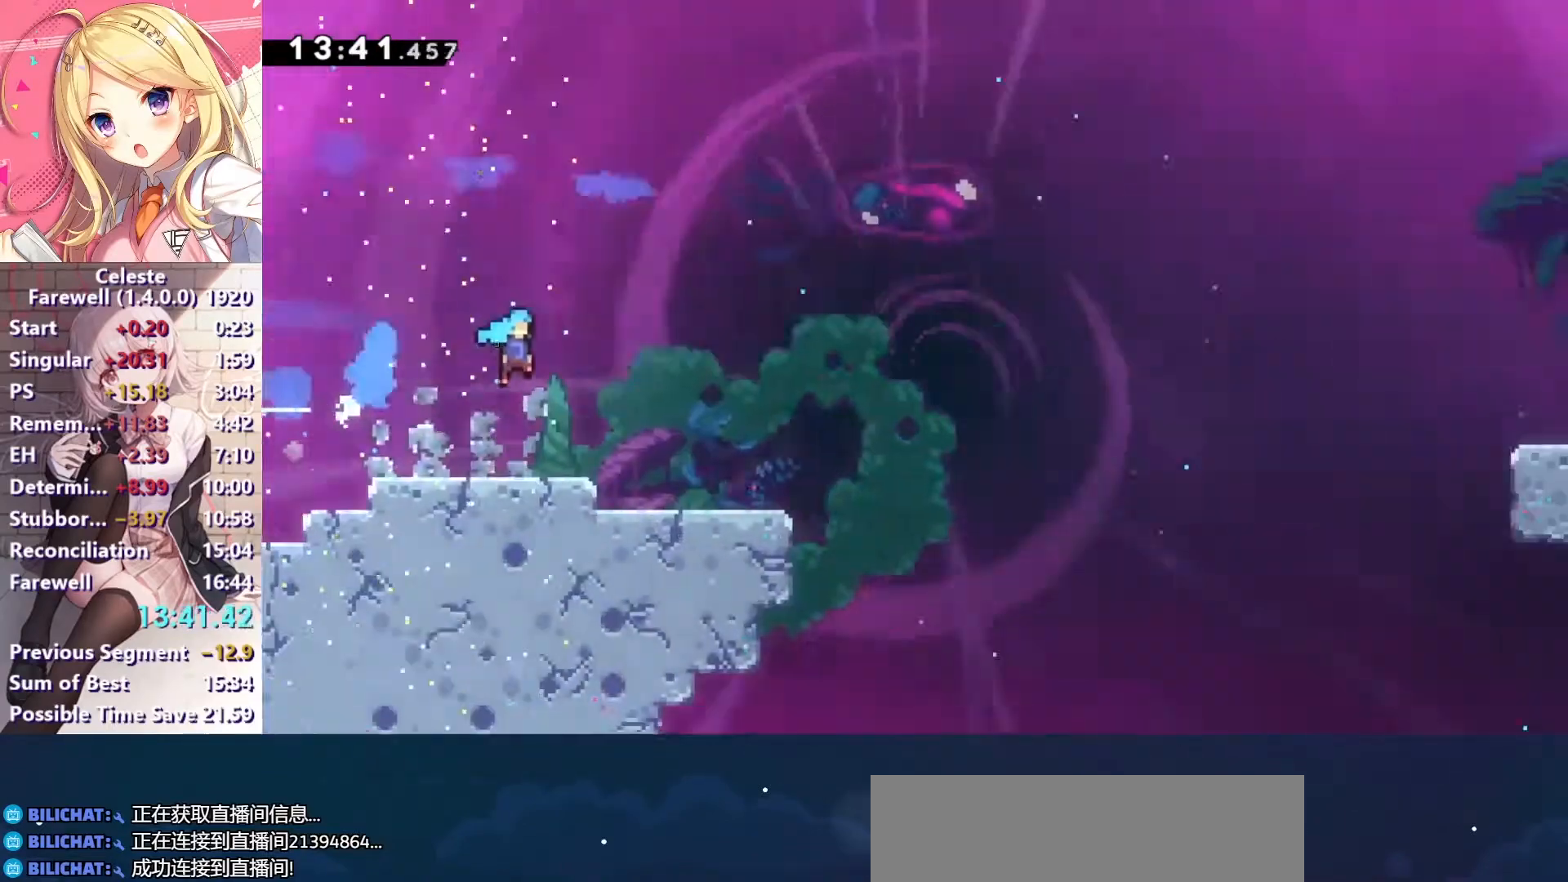
{"keys": ["down", "right", "x"], "events": [[367, "down", "down"], [400, "x", "down"]]}
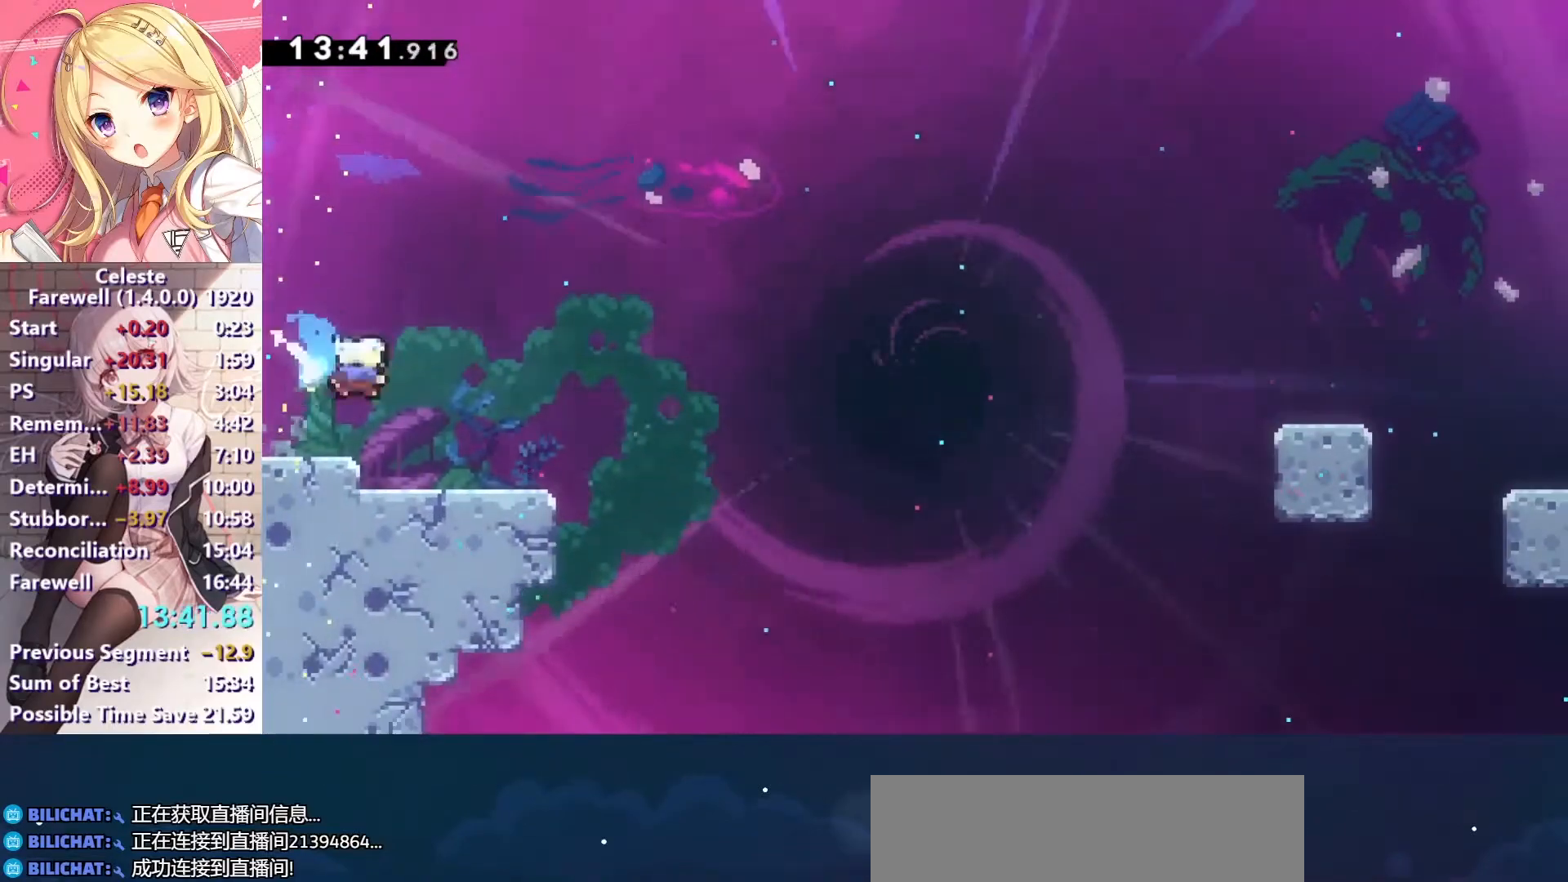
{"keys": ["c", "right"], "events": [[33, "x", "up"], [133, "c", "down"], [133, "down", "up"]]}
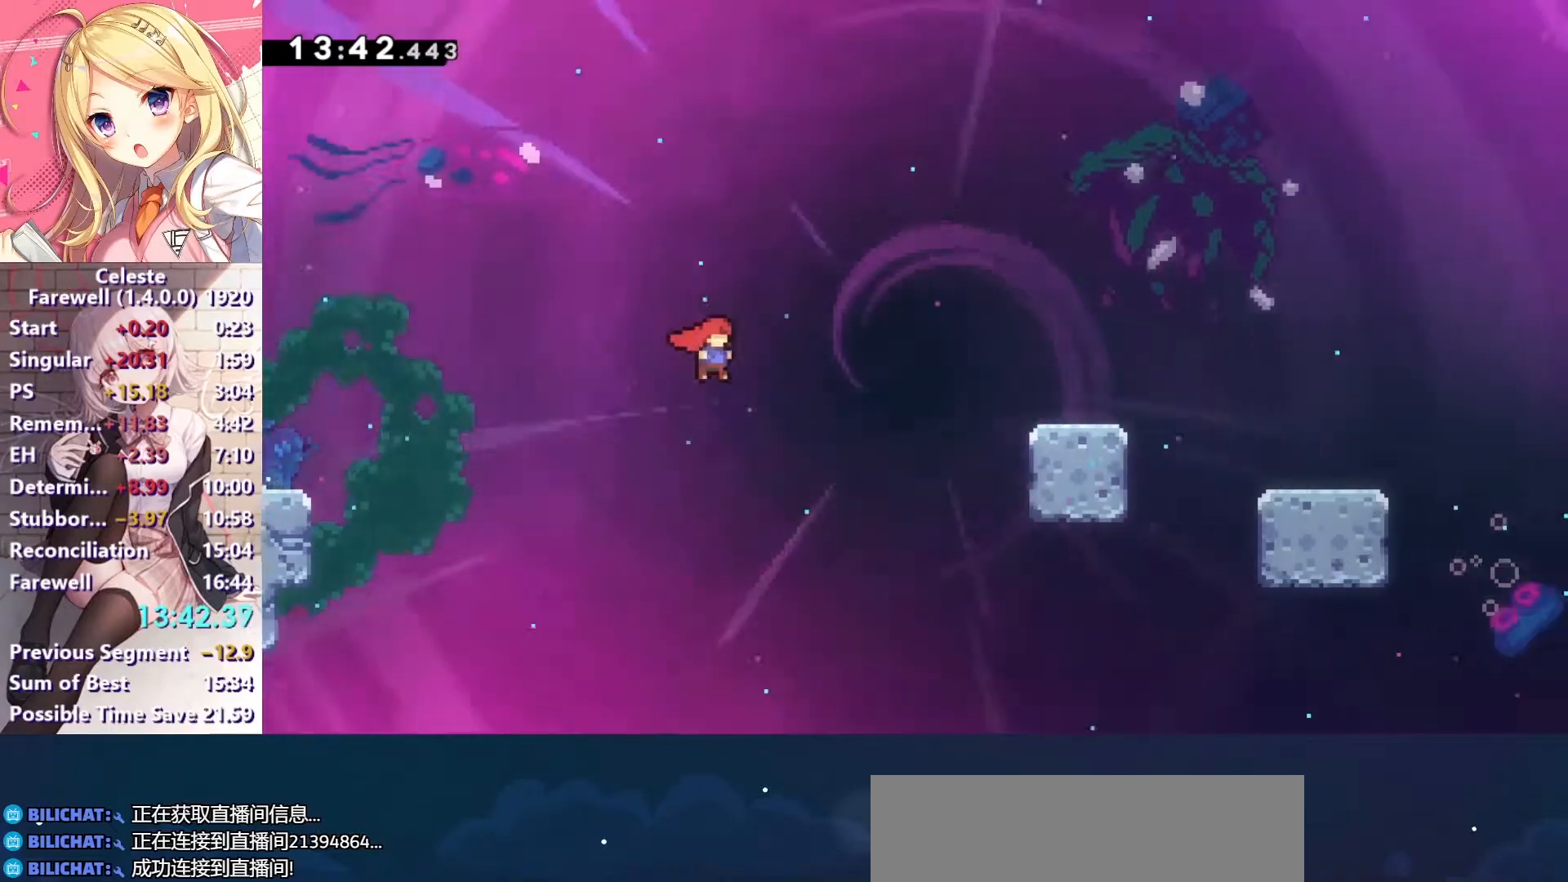
{"keys": [], "events": [[200, "c", "up"], [200, "up", "down"], [233, "x", "down"], [333, "x", "up"], [433, "right", "up"], [433, "up", "up"]]}
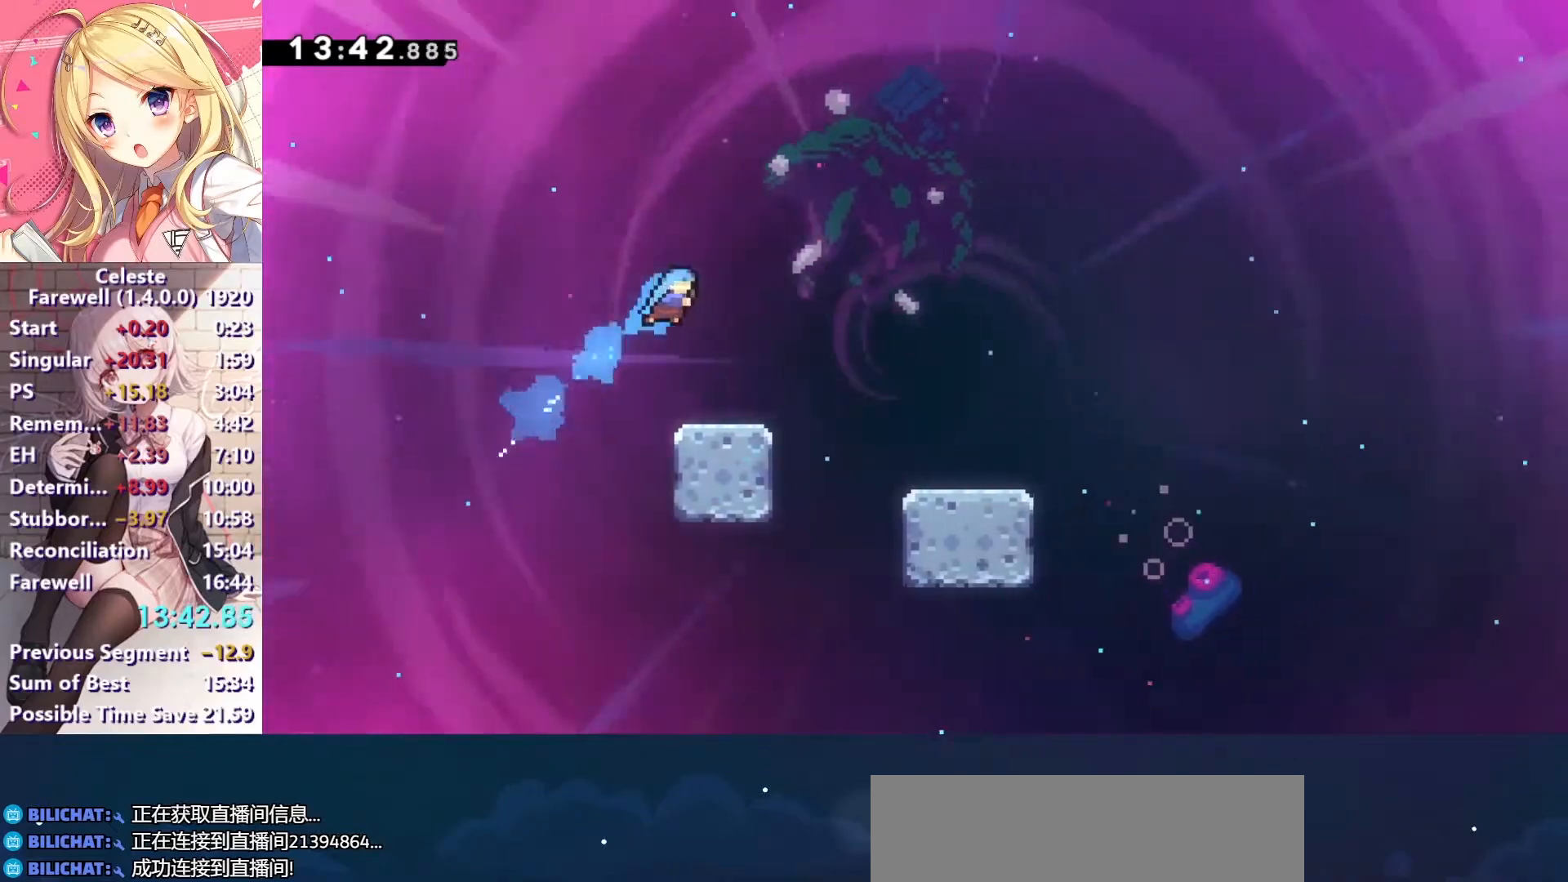
{"keys": ["right"], "events": [[200, "right", "down"], [400, "c", "down"], [500, "c", "up"]]}
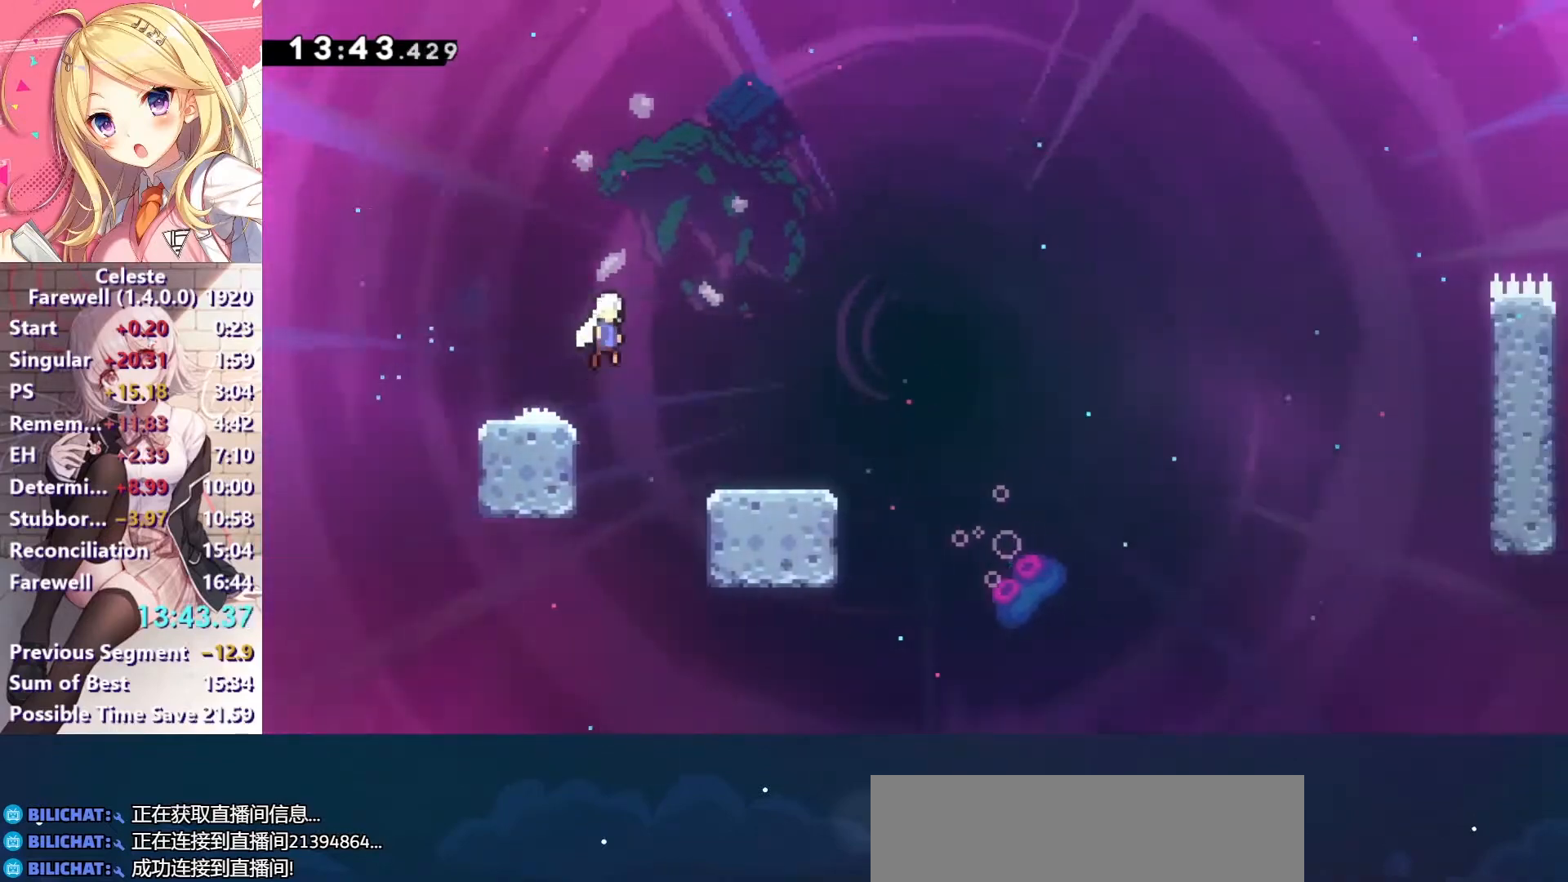
{"keys": ["c", "right"], "events": [[167, "down", "down"], [300, "x", "down"], [367, "x", "up"], [500, "c", "down"], [500, "down", "up"]]}
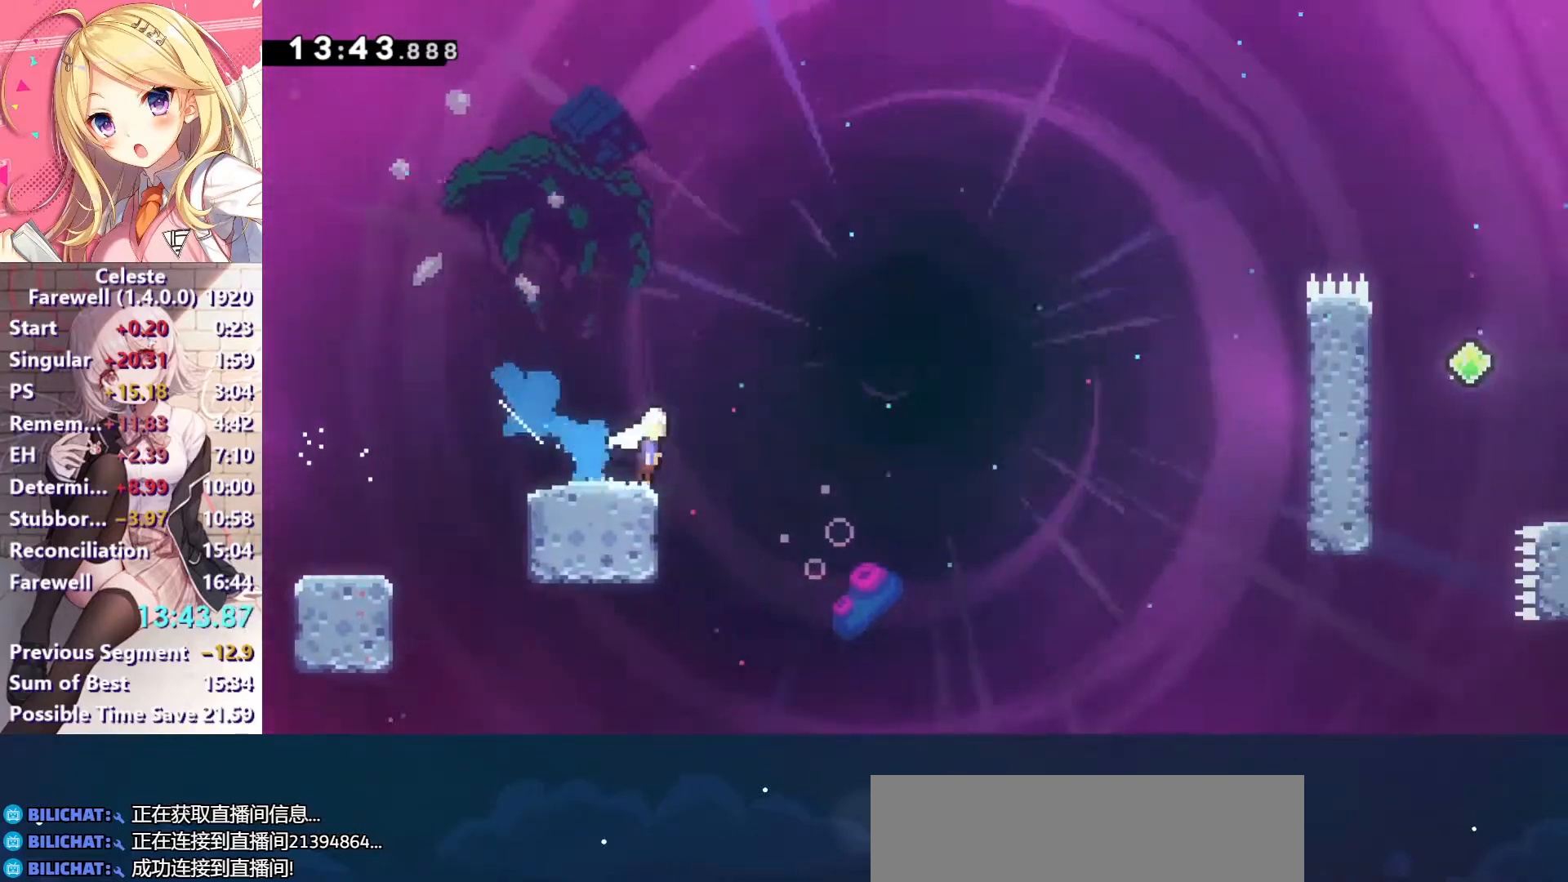
{"keys": ["right", "up", "x"], "events": [[367, "up", "down"], [433, "x", "down"], [467, "c", "up"]]}
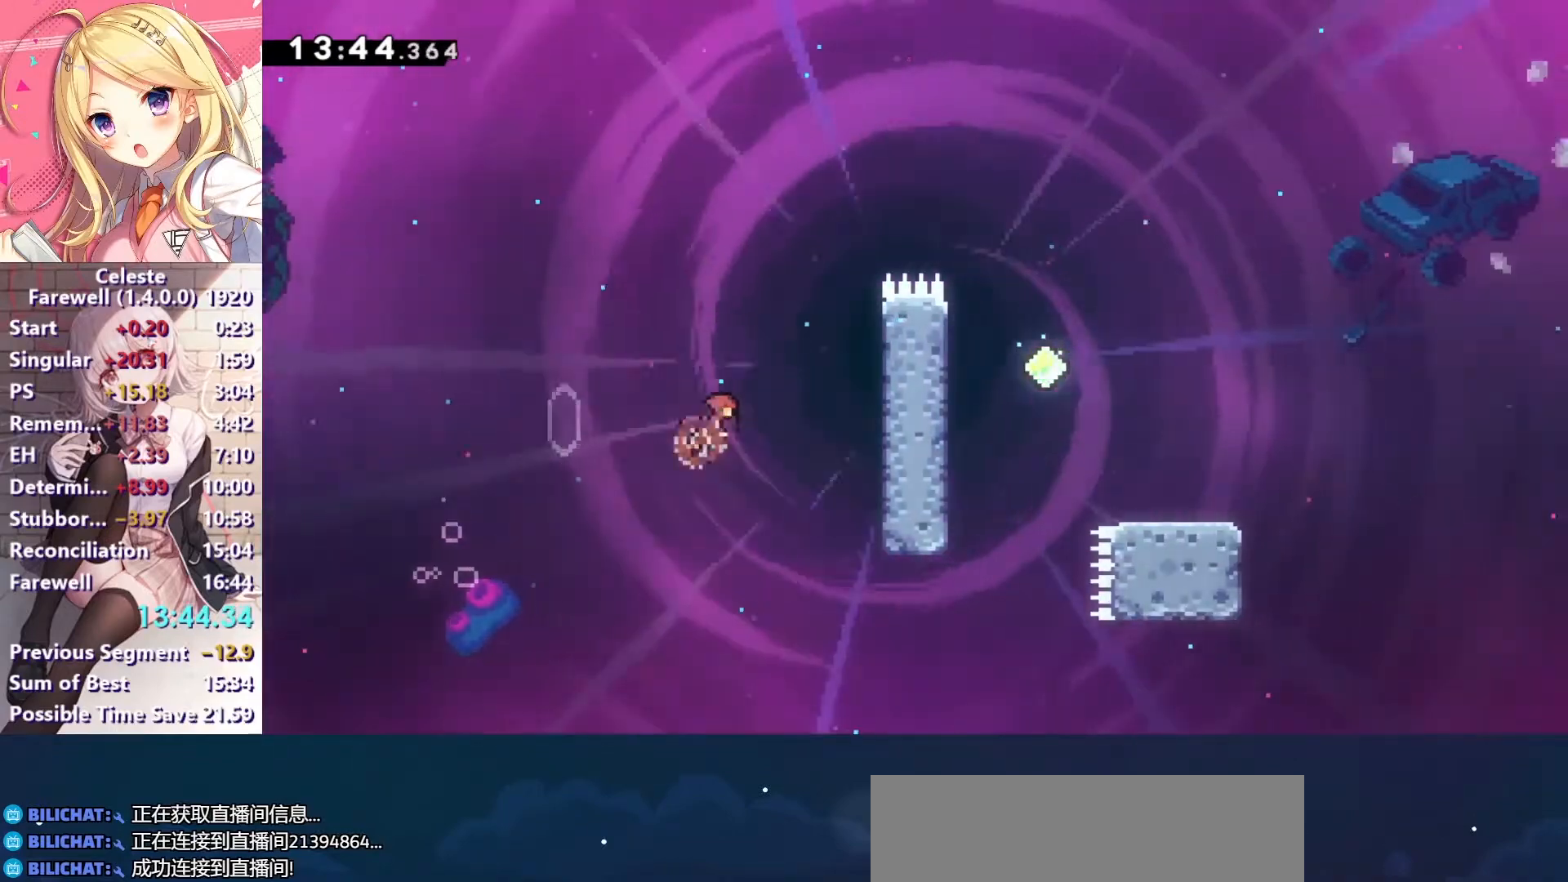
{"keys": ["c", "right", "z"], "events": [[67, "x", "up"], [200, "z", "down"], [233, "c", "down"], [433, "up", "up"]]}
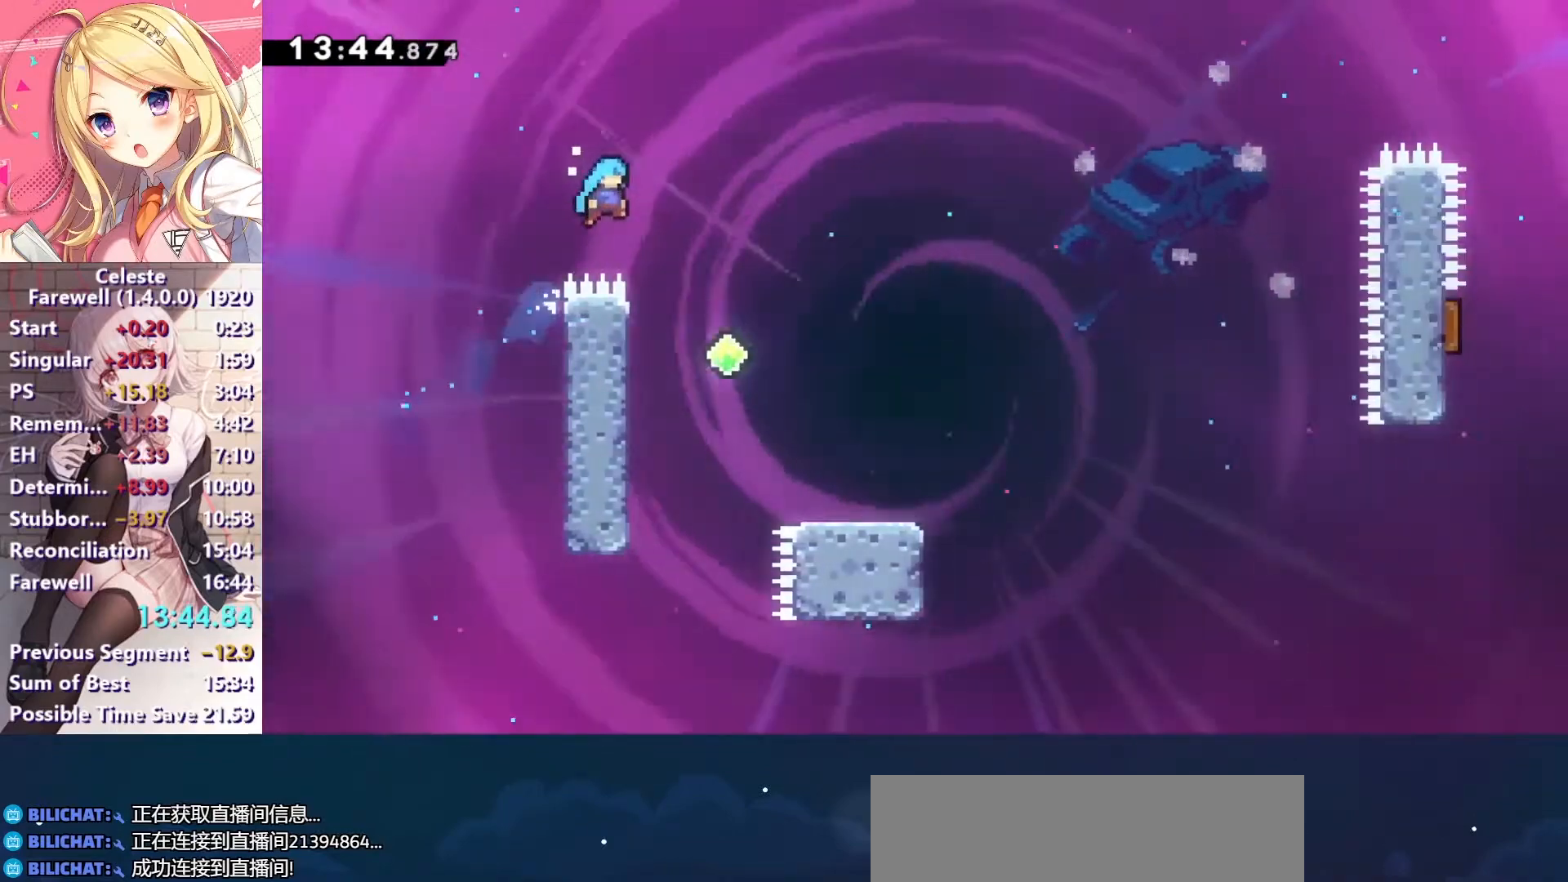
{"keys": ["down", "right"], "events": [[67, "z", "up"], [100, "c", "up"], [333, "down", "down"]]}
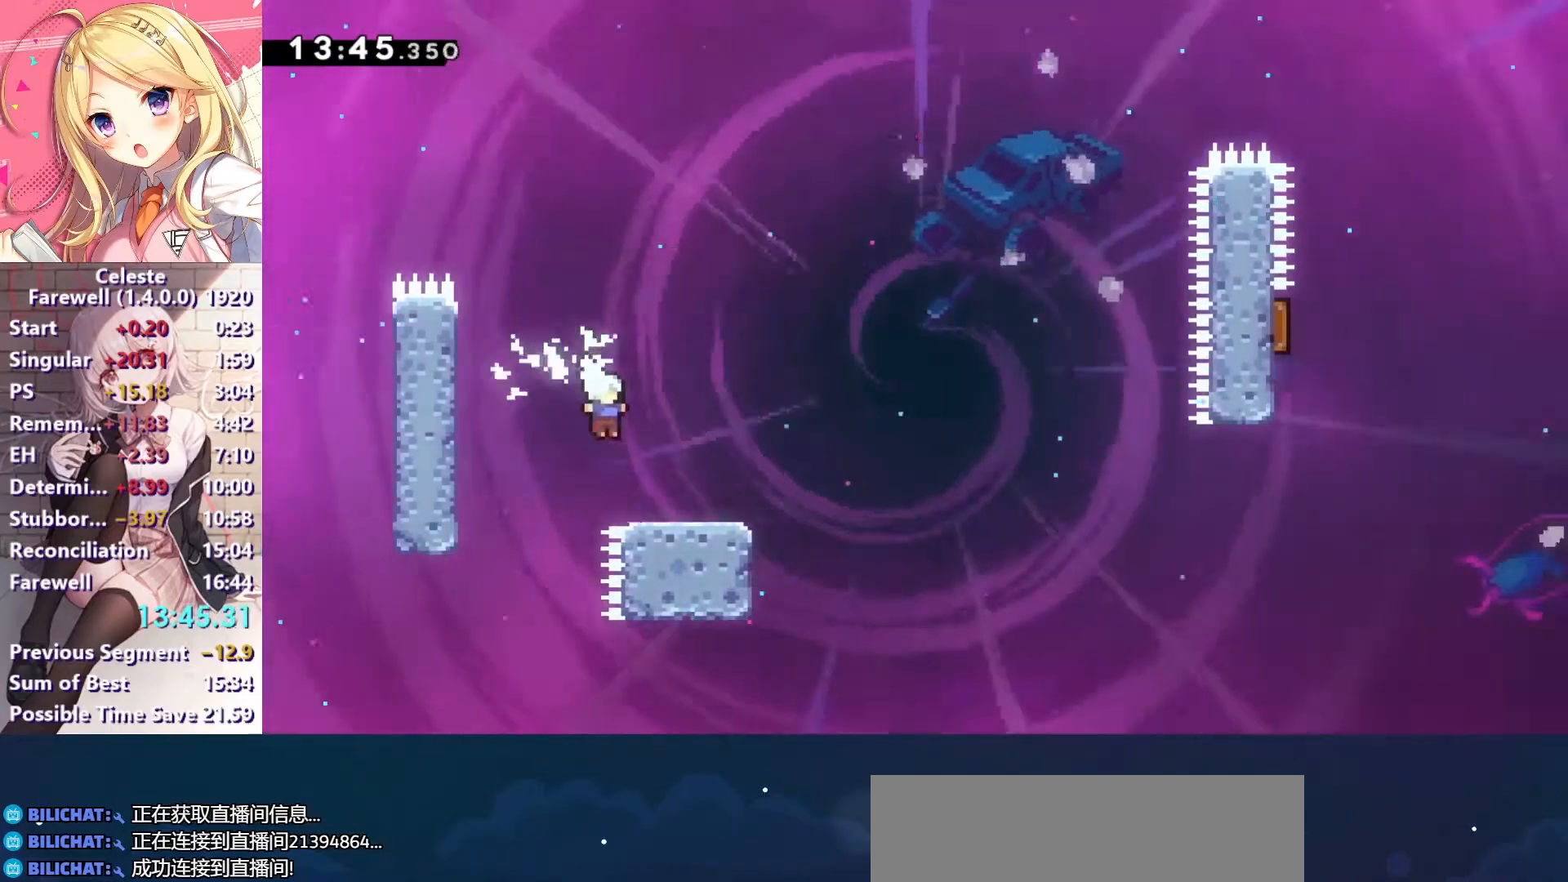
{"keys": ["c", "right"], "events": [[33, "x", "down"], [167, "x", "up"], [233, "c", "down"], [233, "down", "up"]]}
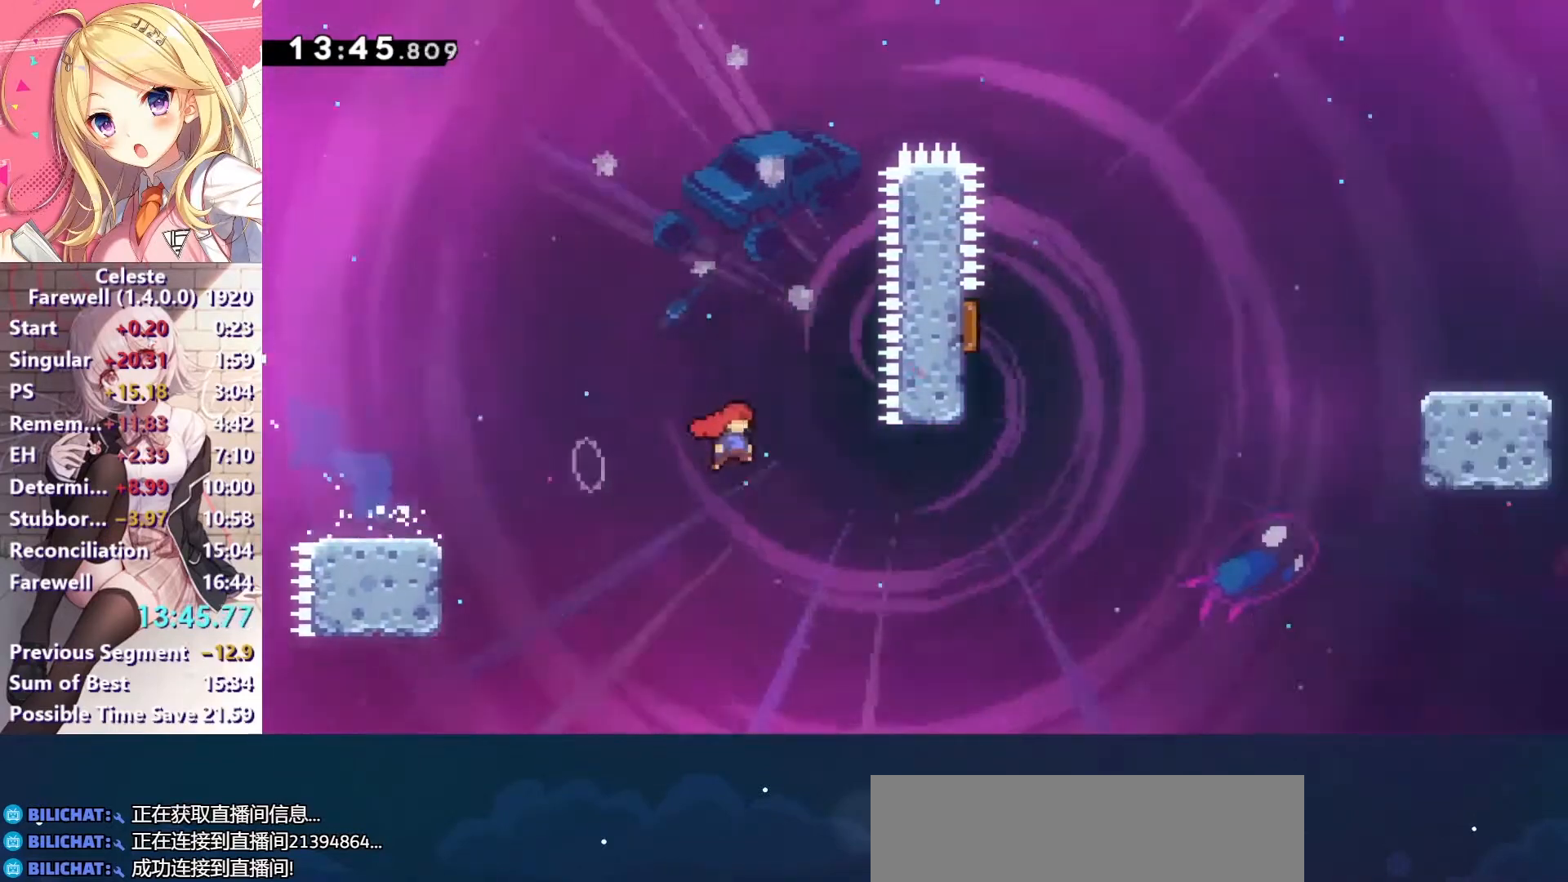
{"keys": ["left"], "events": [[300, "c", "up"], [300, "up", "down"], [300, "x", "down"], [367, "right", "up"], [400, "x", "up"], [467, "left", "down"], [500, "up", "up"]]}
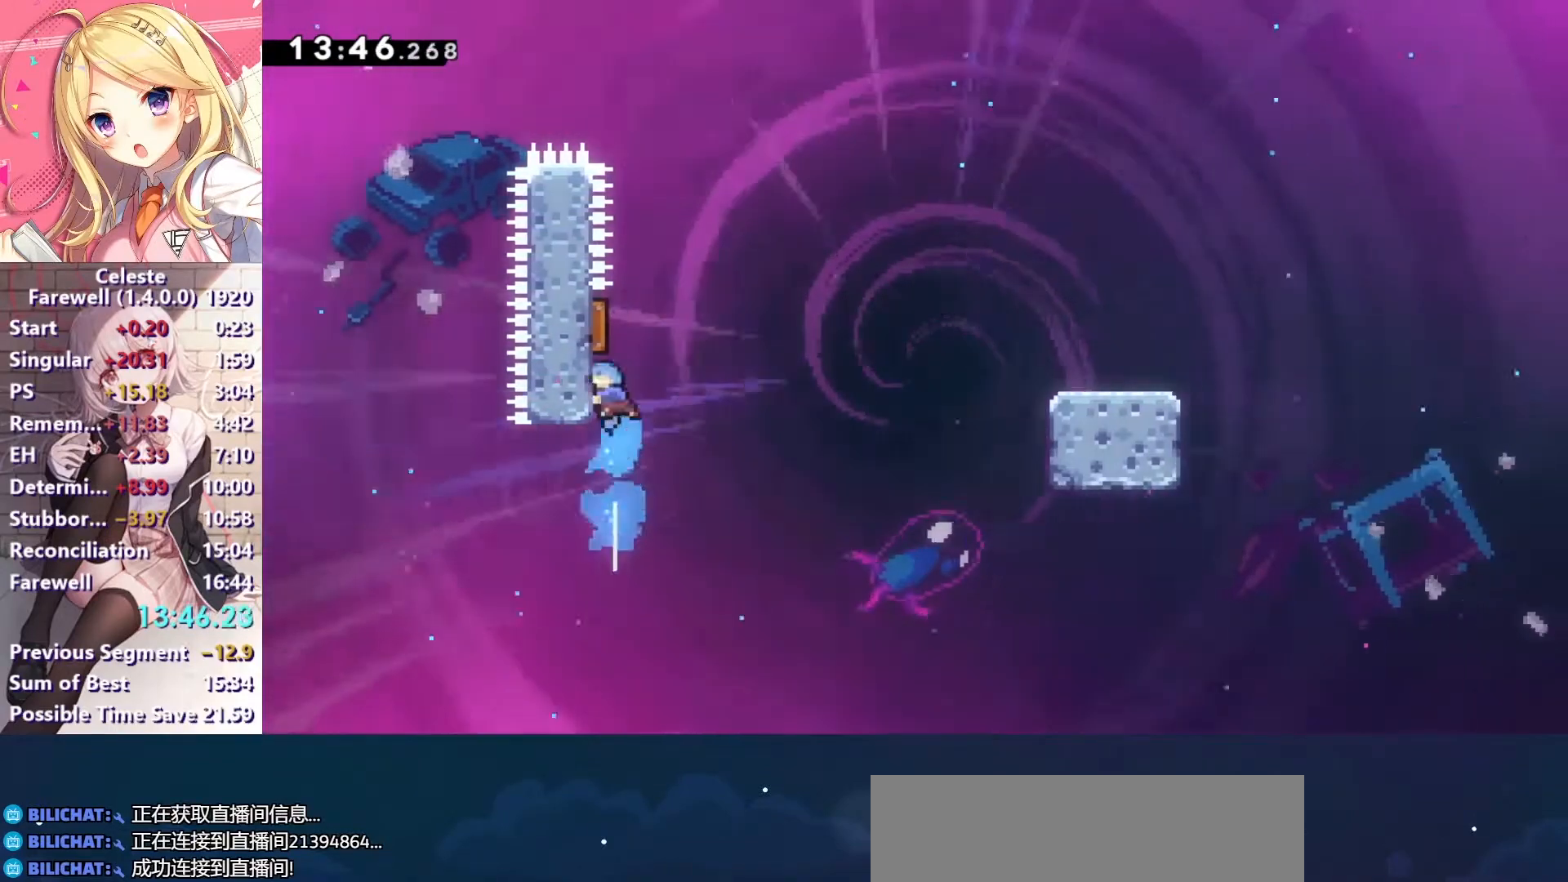
{"keys": ["right"], "events": [[133, "left", "up"], [133, "right", "down"]]}
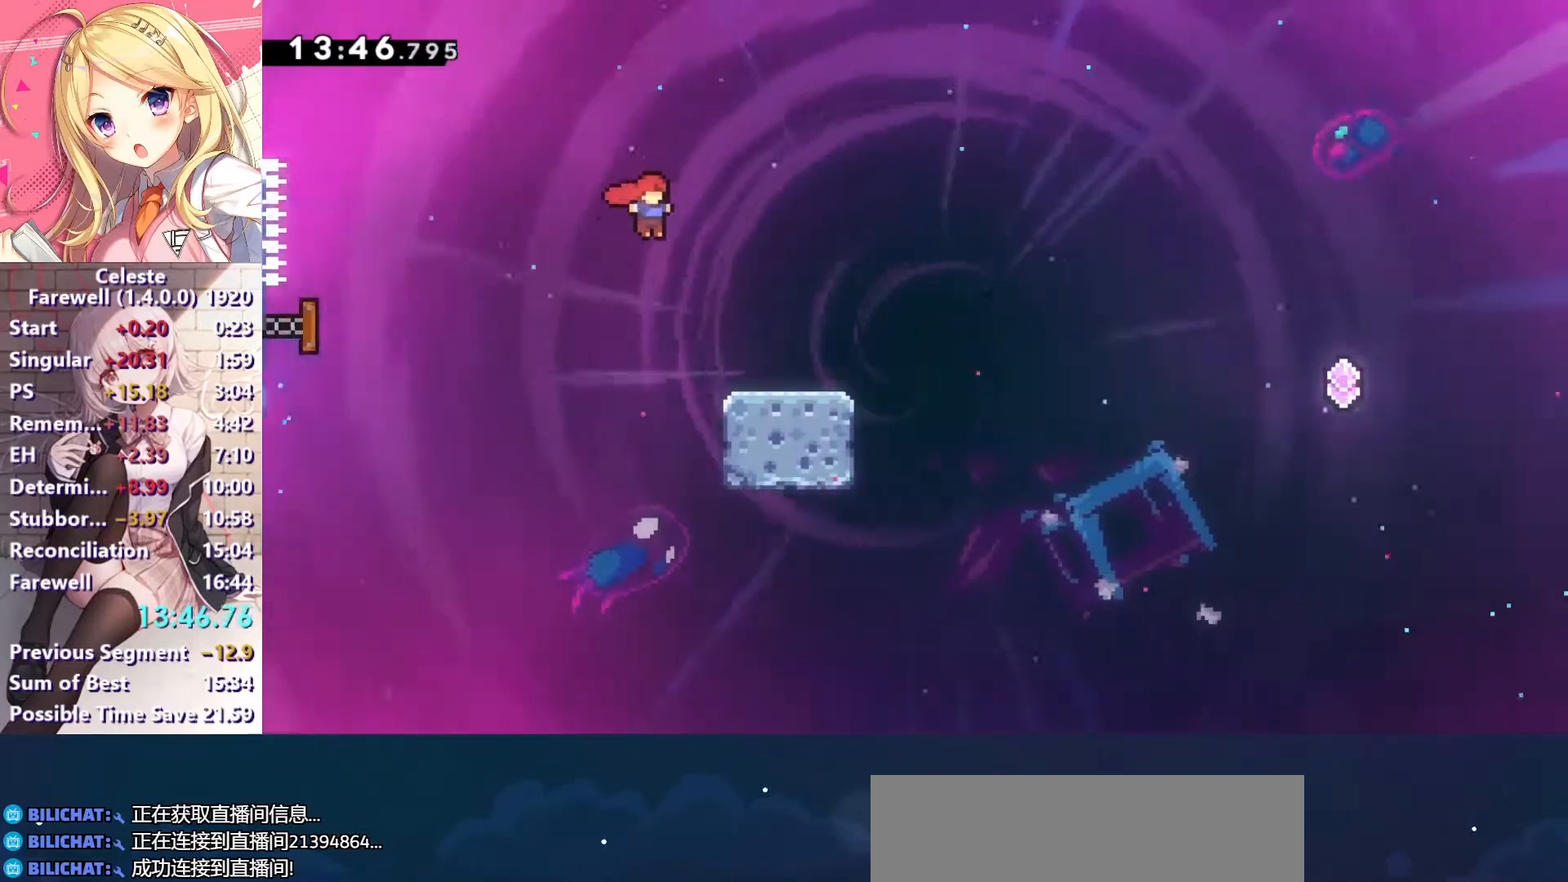
{"keys": ["c", "right"], "events": [[100, "down", "down"], [200, "x", "down"], [300, "x", "up"], [367, "c", "down"], [367, "down", "up"]]}
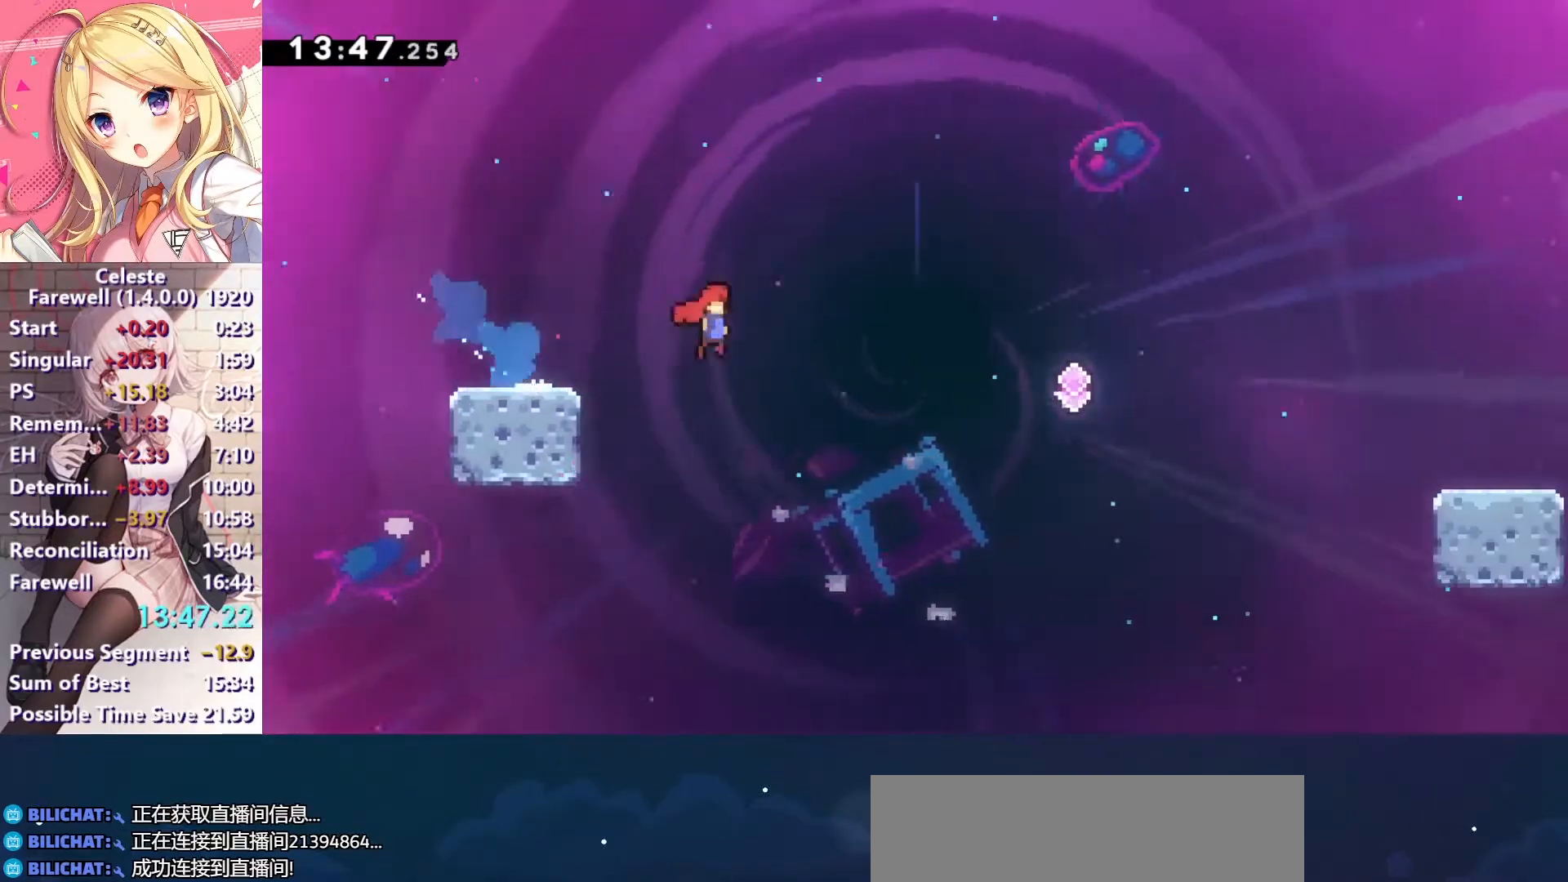
{"keys": ["down", "right"], "events": [[200, "down", "down"], [233, "c", "up"], [267, "x", "down"], [500, "x", "up"]]}
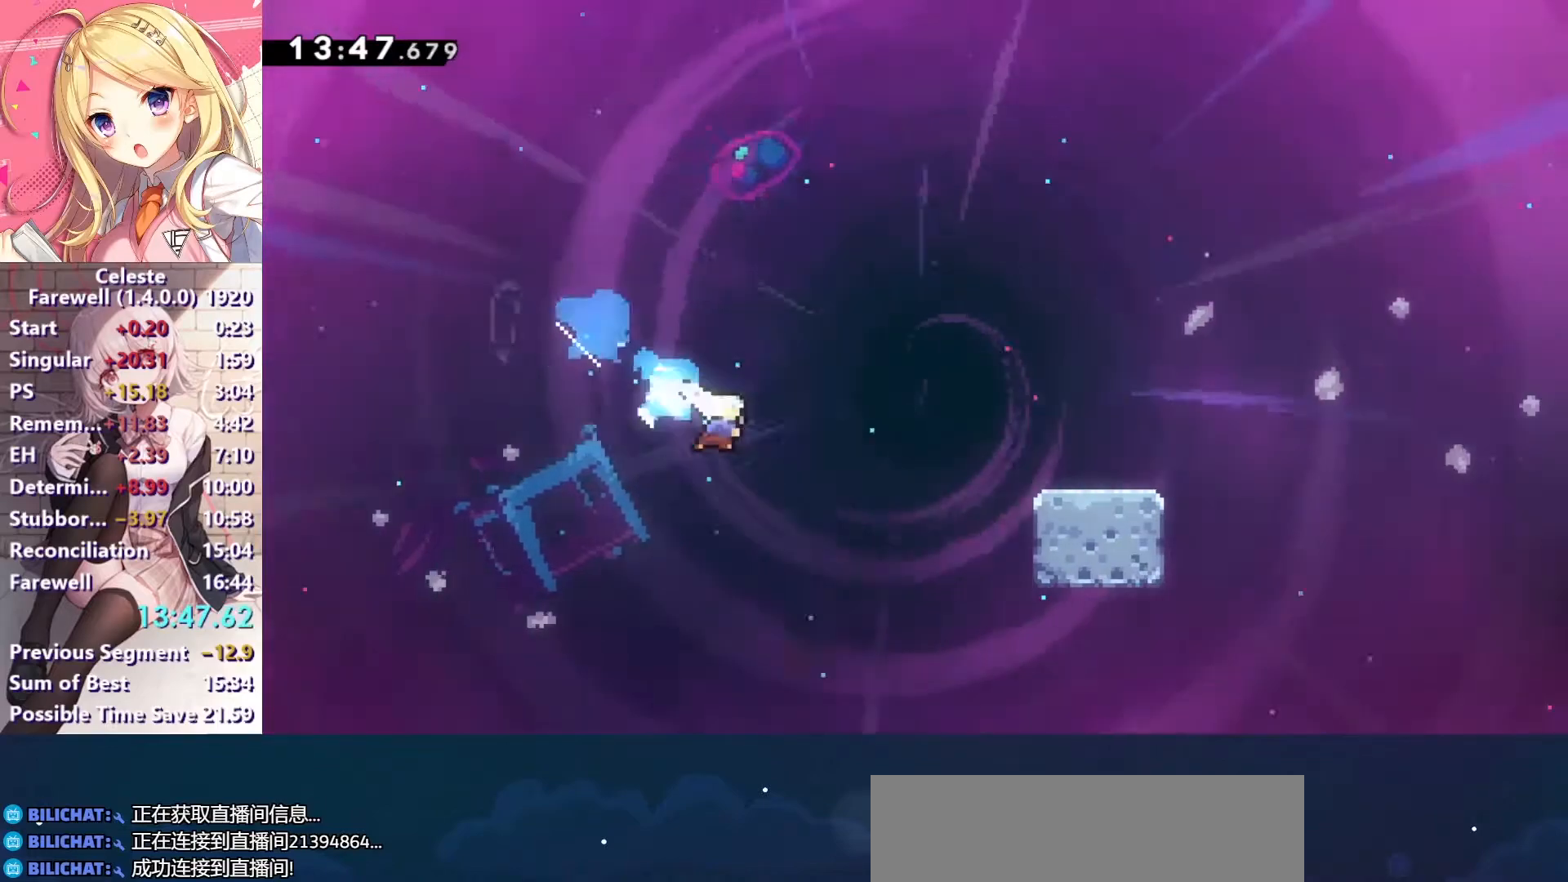
{"keys": ["down", "right", "x"], "events": [[67, "down", "up"], [167, "up", "down"], [200, "x", "down"], [333, "x", "up"], [367, "up", "up"], [500, "down", "down"], [500, "x", "down"]]}
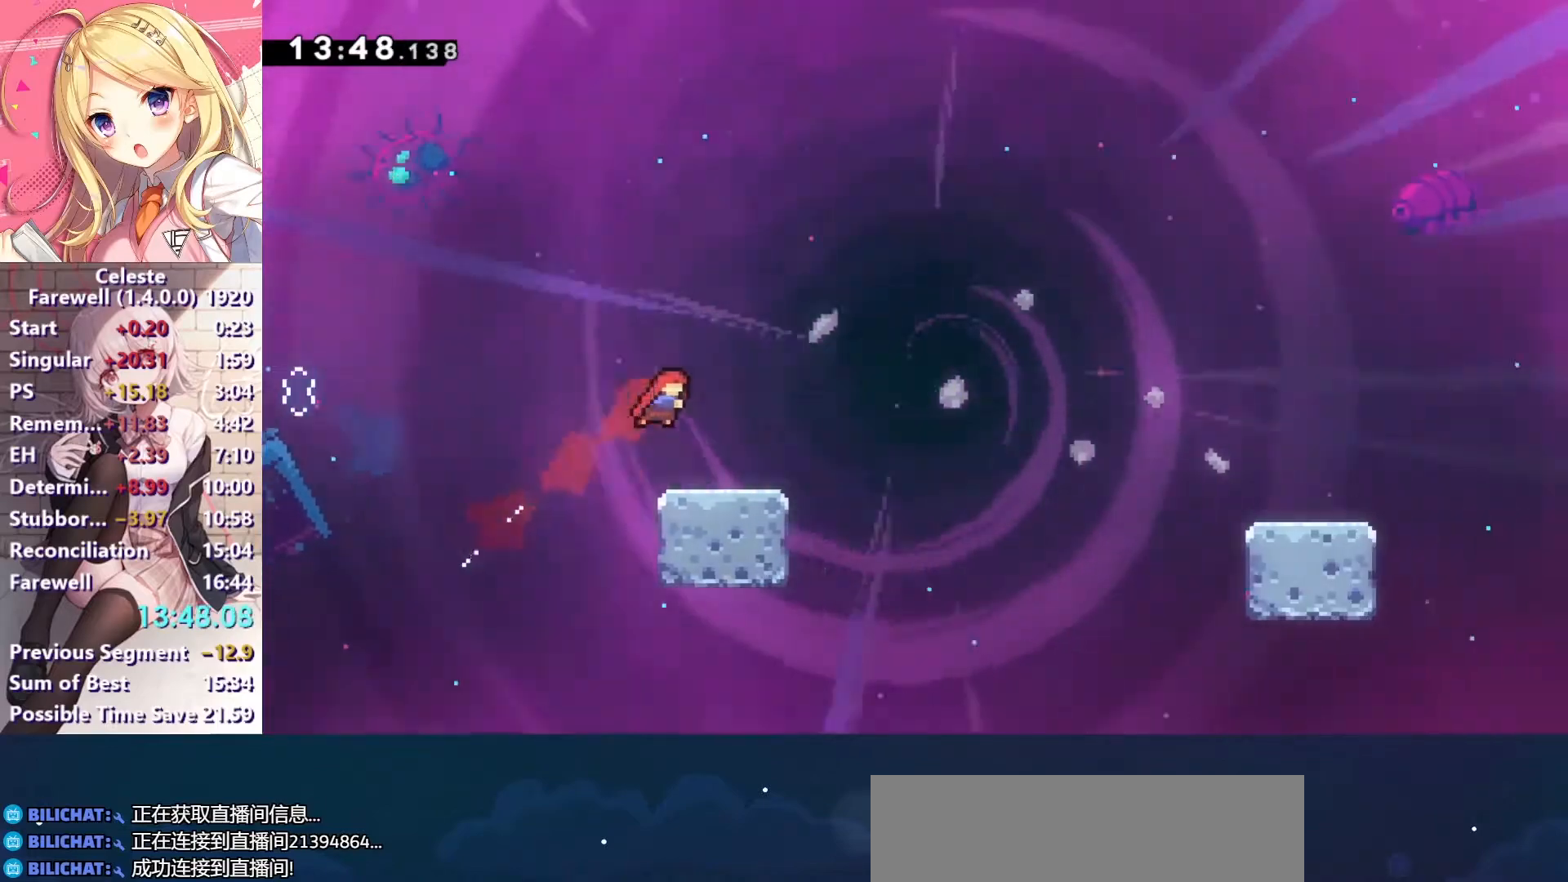
{"keys": ["c", "right"], "events": [[133, "x", "up"], [200, "c", "down"], [200, "down", "up"]]}
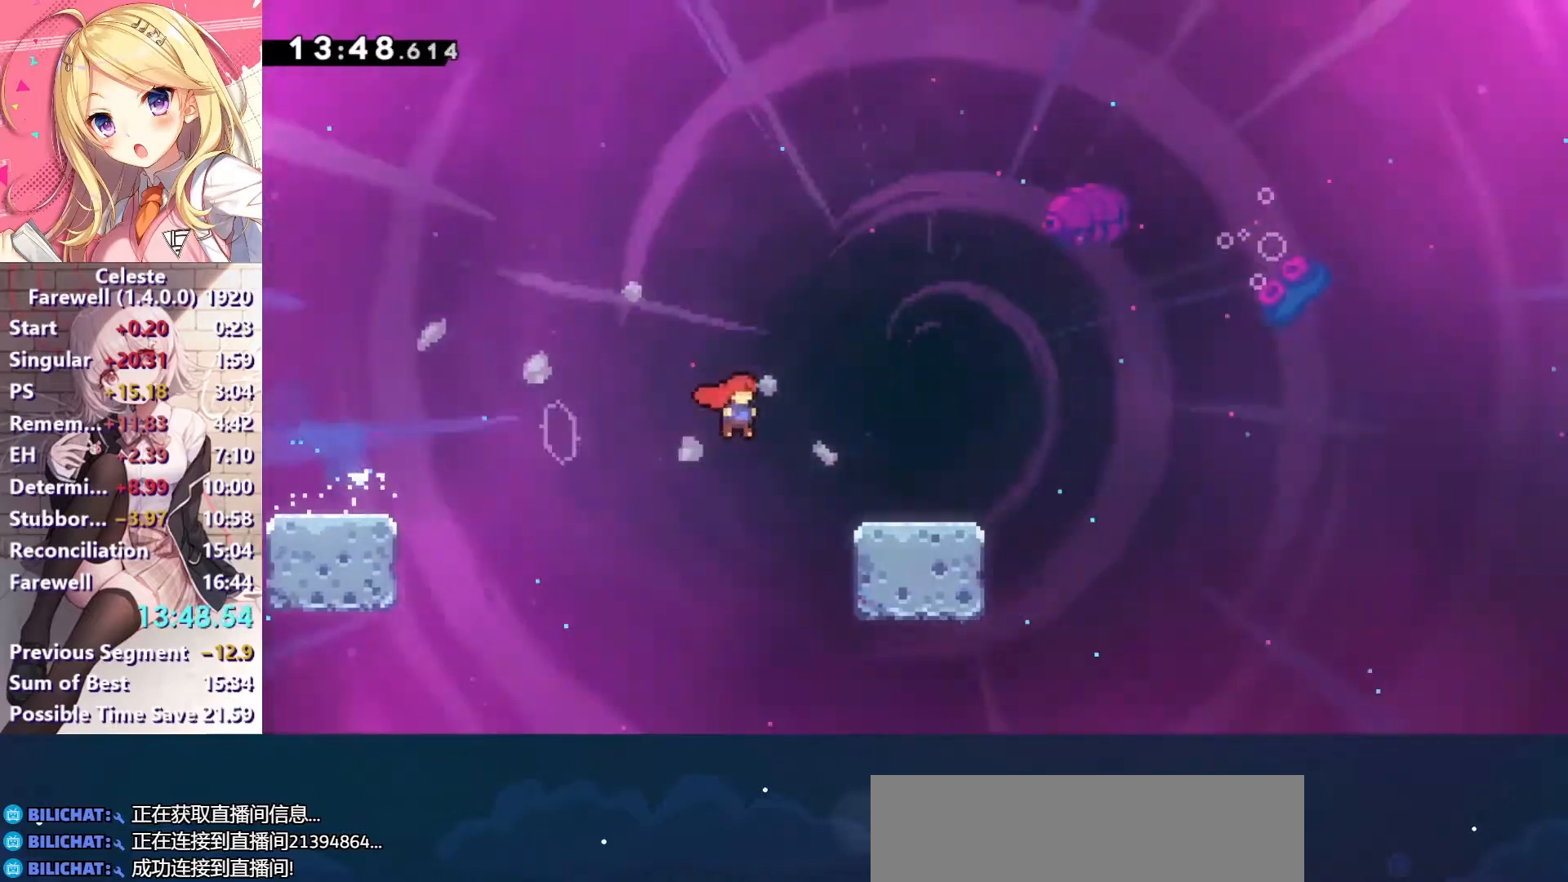
{"keys": ["c", "right"], "events": [[67, "c", "up"], [67, "down", "down"], [133, "x", "down"], [267, "x", "up"], [333, "c", "down"], [333, "down", "up"]]}
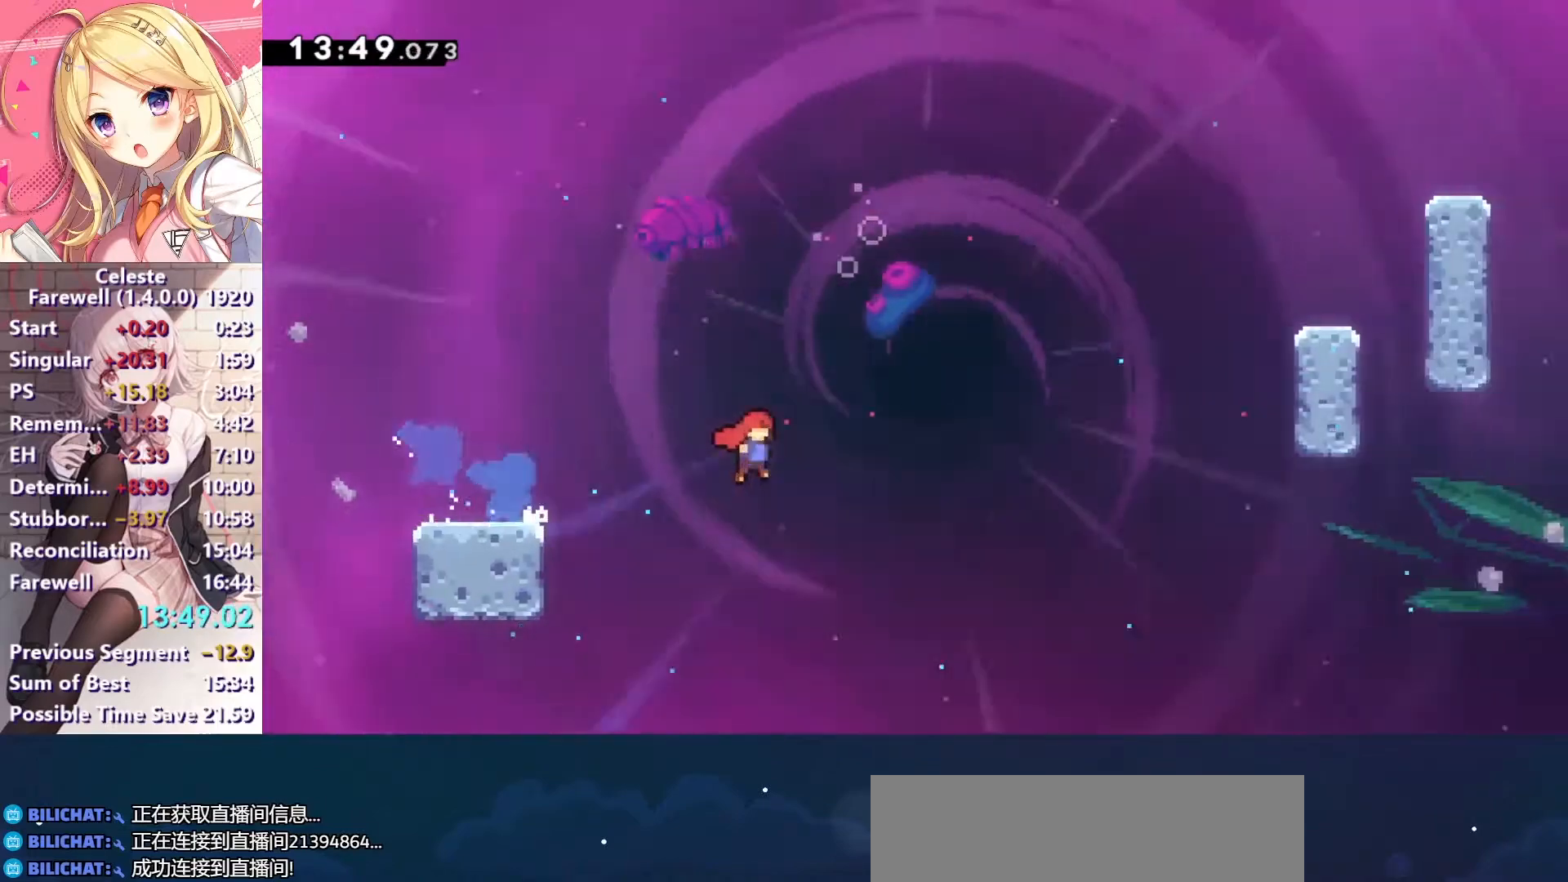
{"keys": ["right", "up", "x"], "events": [[367, "c", "up"], [367, "up", "down"], [433, "x", "down"]]}
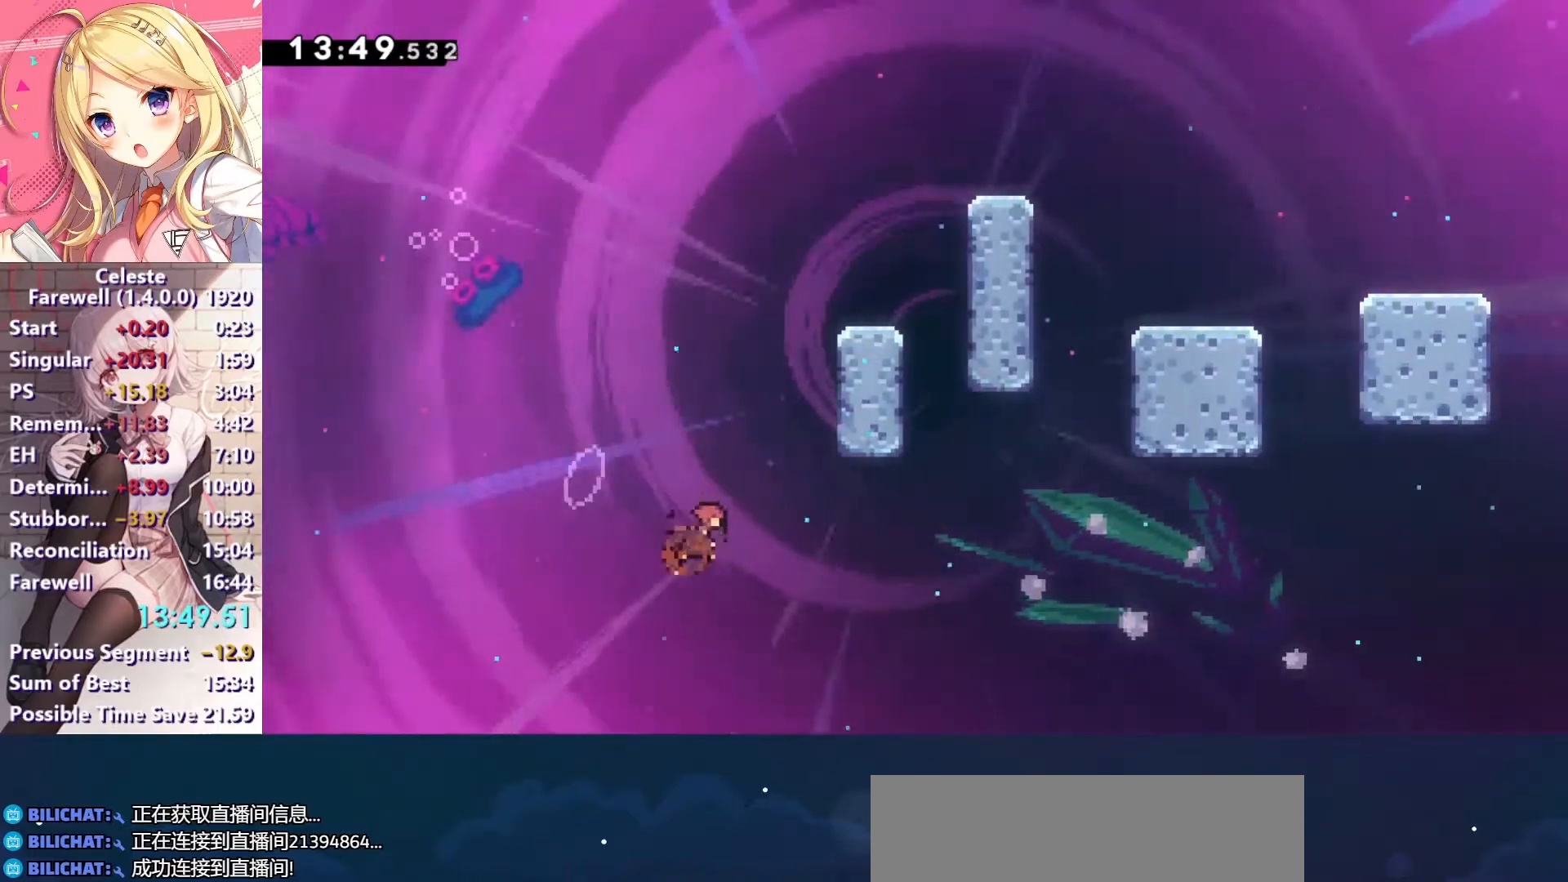
{"keys": ["right", "up"], "events": [[33, "x", "up"], [167, "z", "down"], [200, "c", "down"], [267, "c", "up"], [333, "c", "down"], [467, "c", "up"], [500, "z", "up"]]}